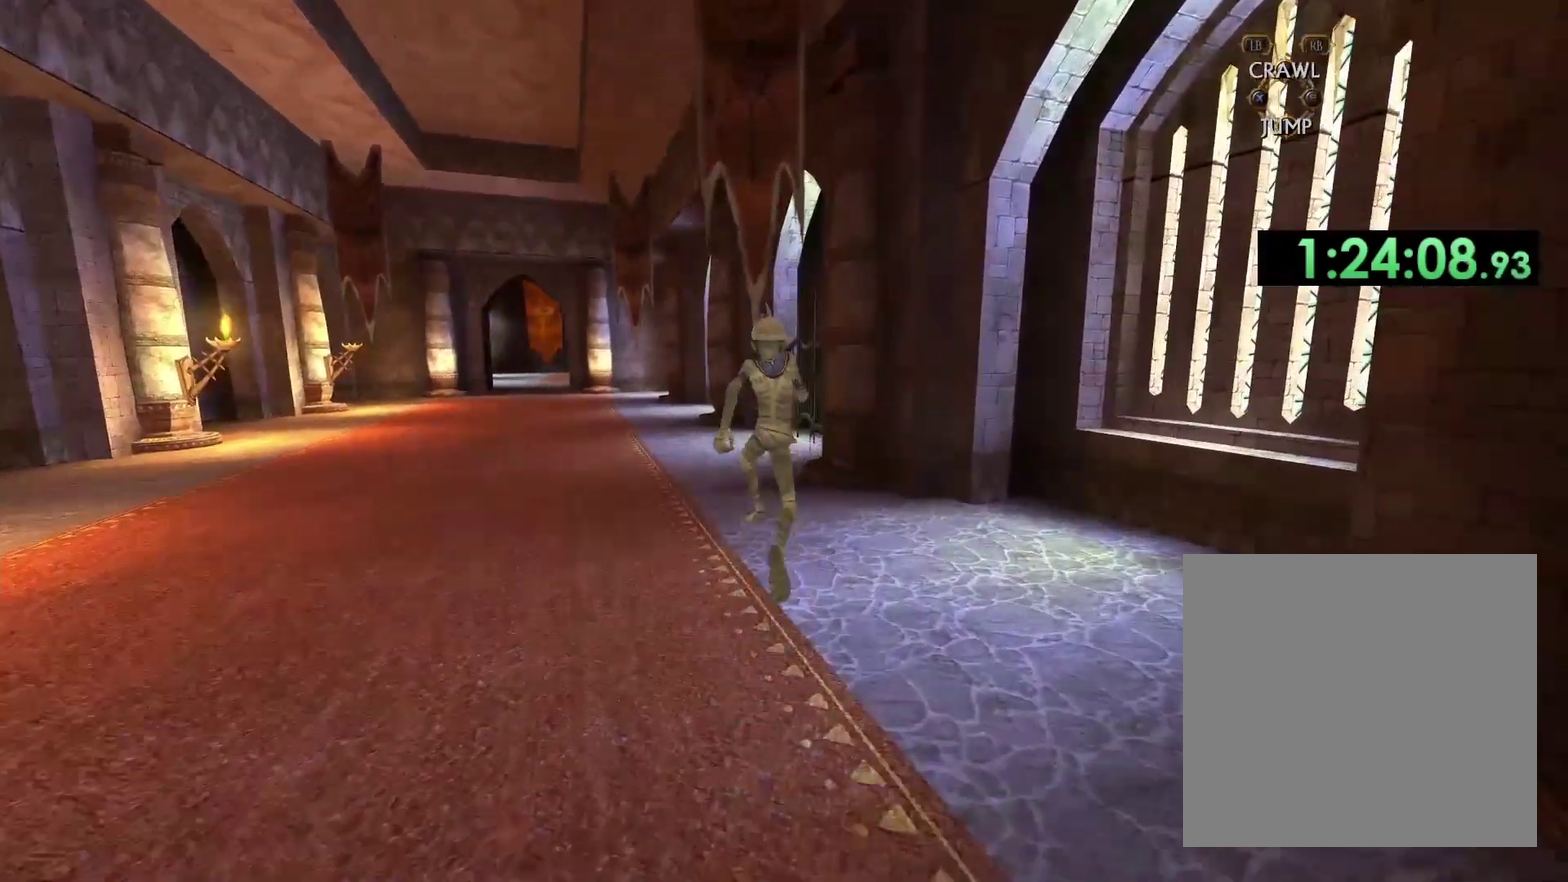
Gameplay with a controller (Xbox layout); each line is a JSON object with the inputs held at the frame after it. "events" lists button and stick changes between this image and that frame as [ms after this image, input, new state], when the widget could be followed in between.
{"buttons": [], "left_stick": "up", "right_stick": "center", "events": [[100, "right_stick", "center"]]}
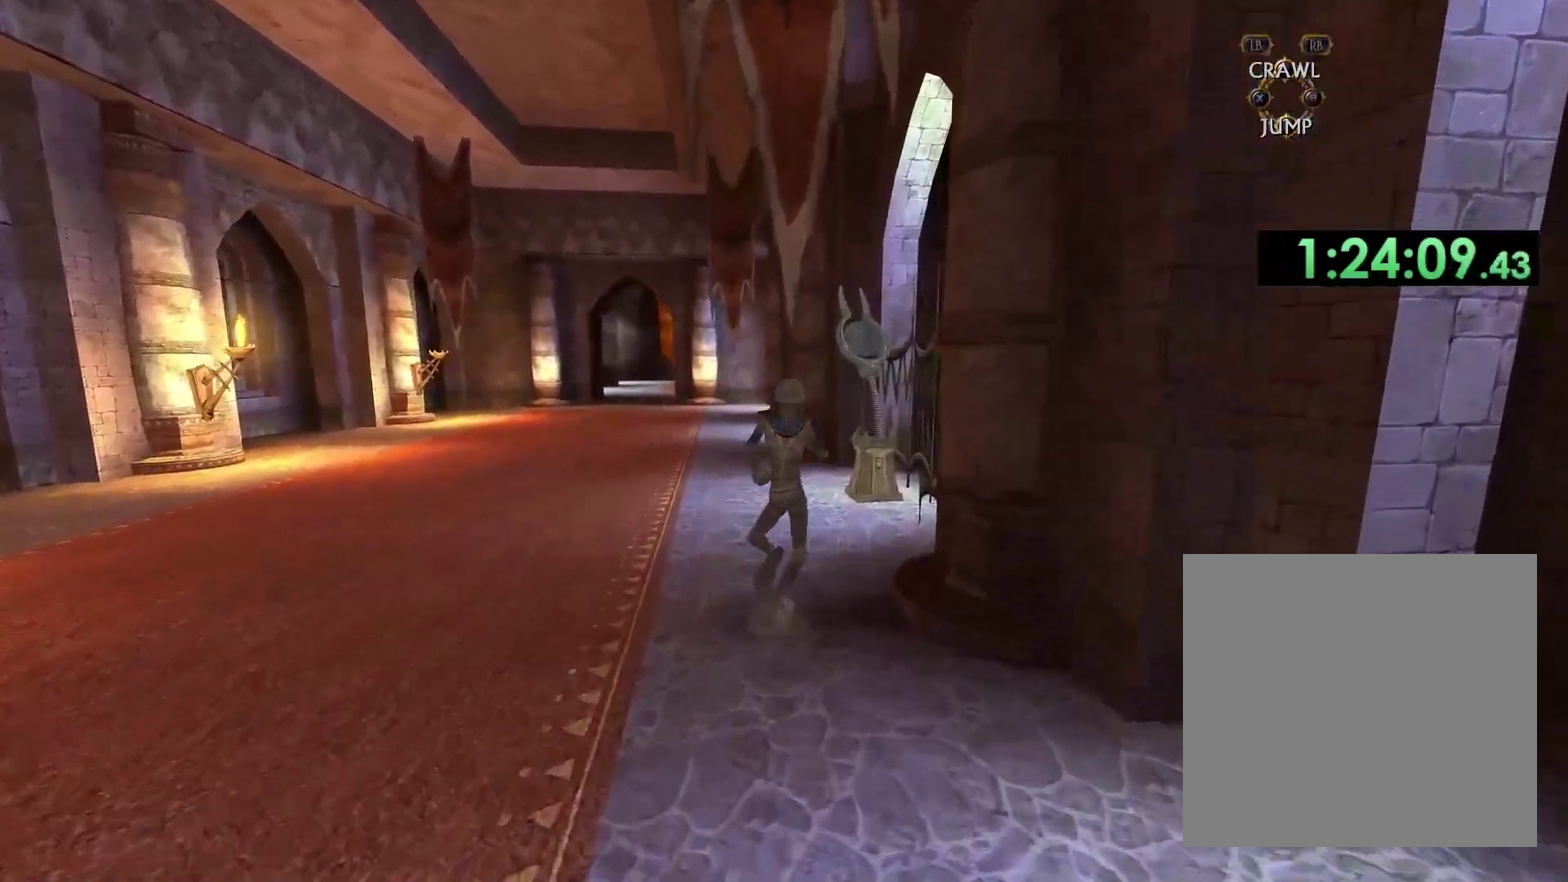
{"buttons": [], "left_stick": "center", "right_stick": "center", "events": [[367, "B", "down"], [400, "left_stick", "center"], [467, "B", "up"]]}
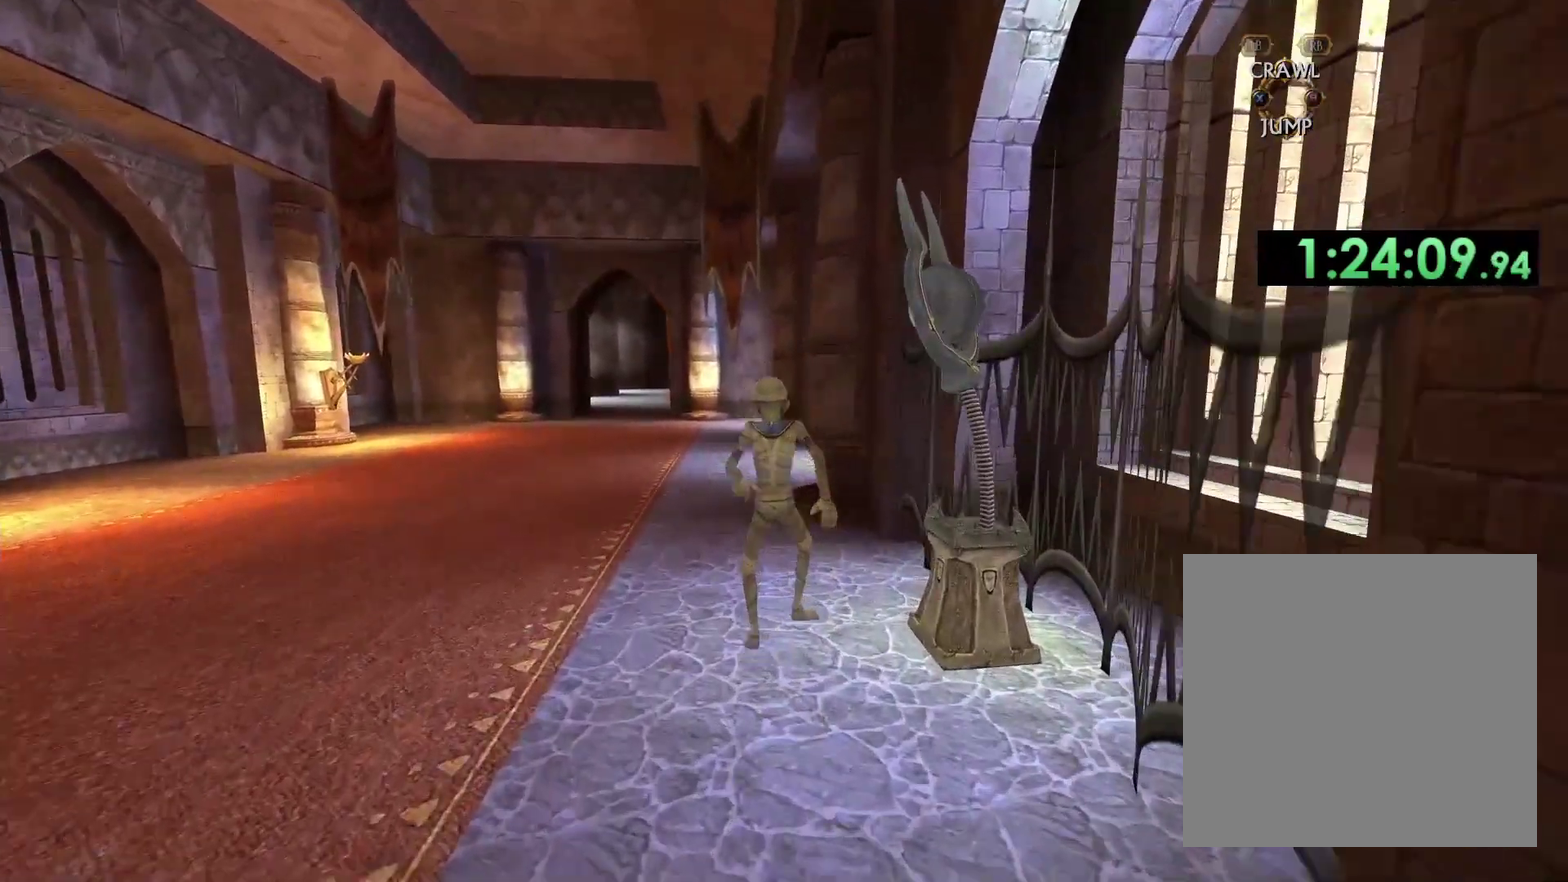
{"buttons": [], "left_stick": "center", "right_stick": "center", "events": []}
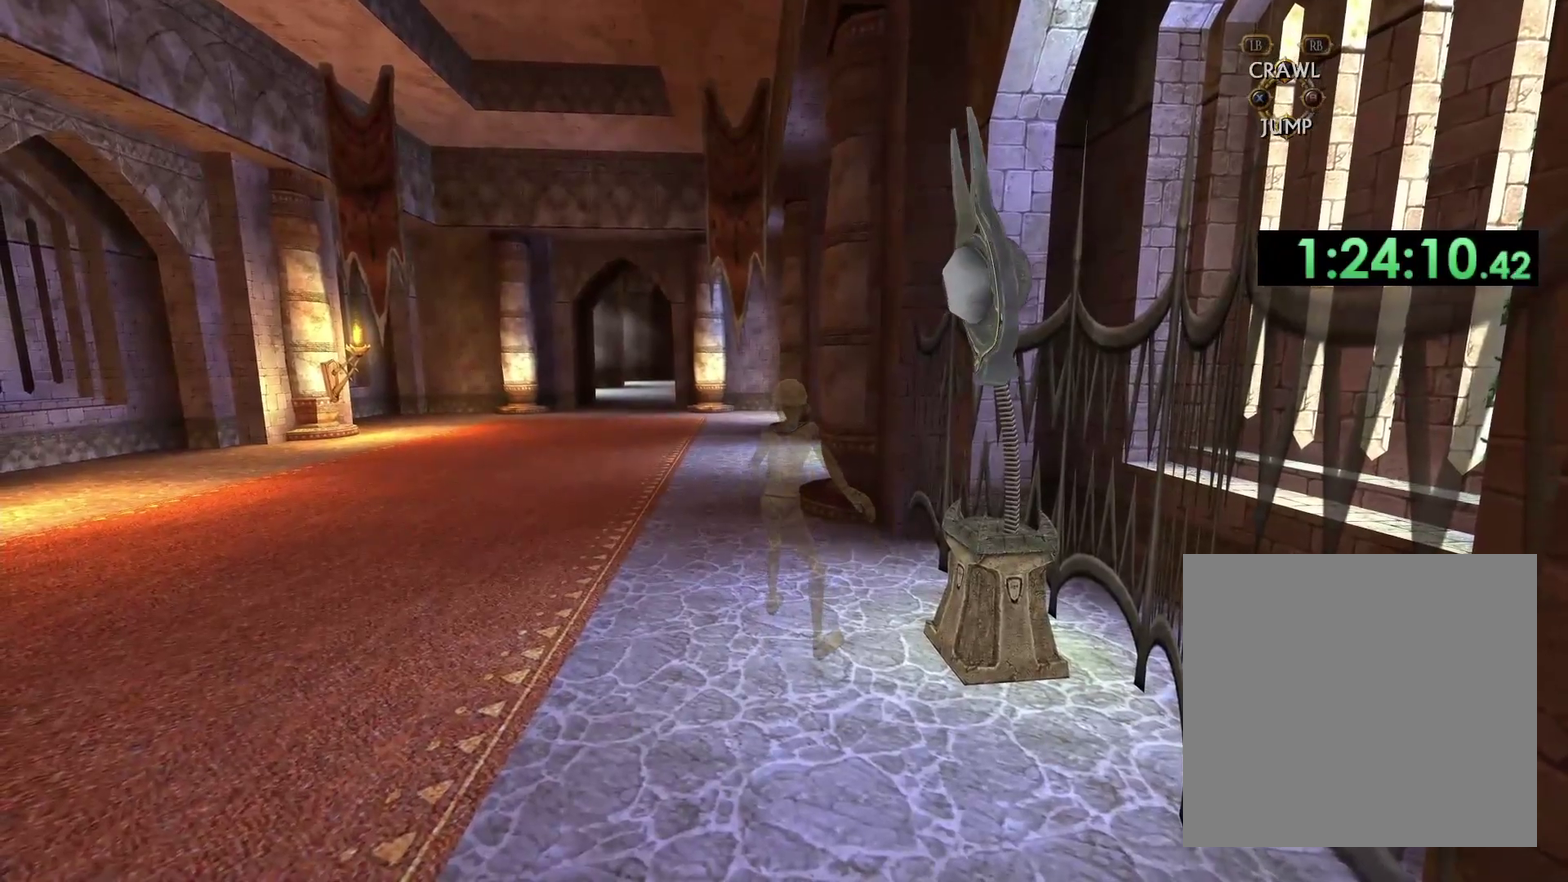
{"buttons": [], "left_stick": "center", "right_stick": "center", "events": []}
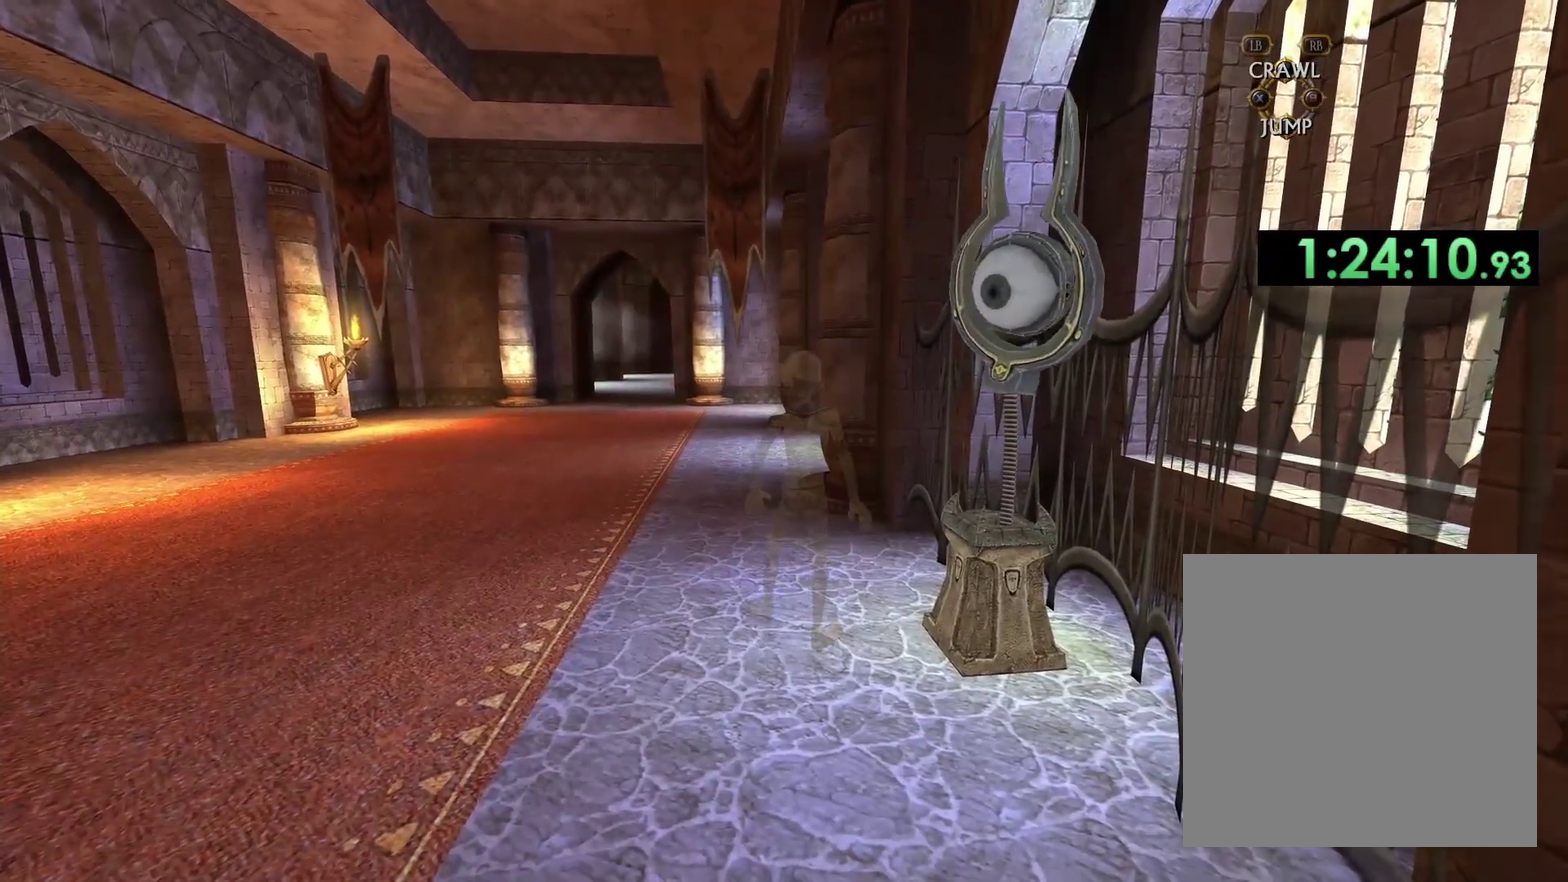
{"buttons": [], "left_stick": "up", "right_stick": "center", "events": [[283, "left_stick", "up"]]}
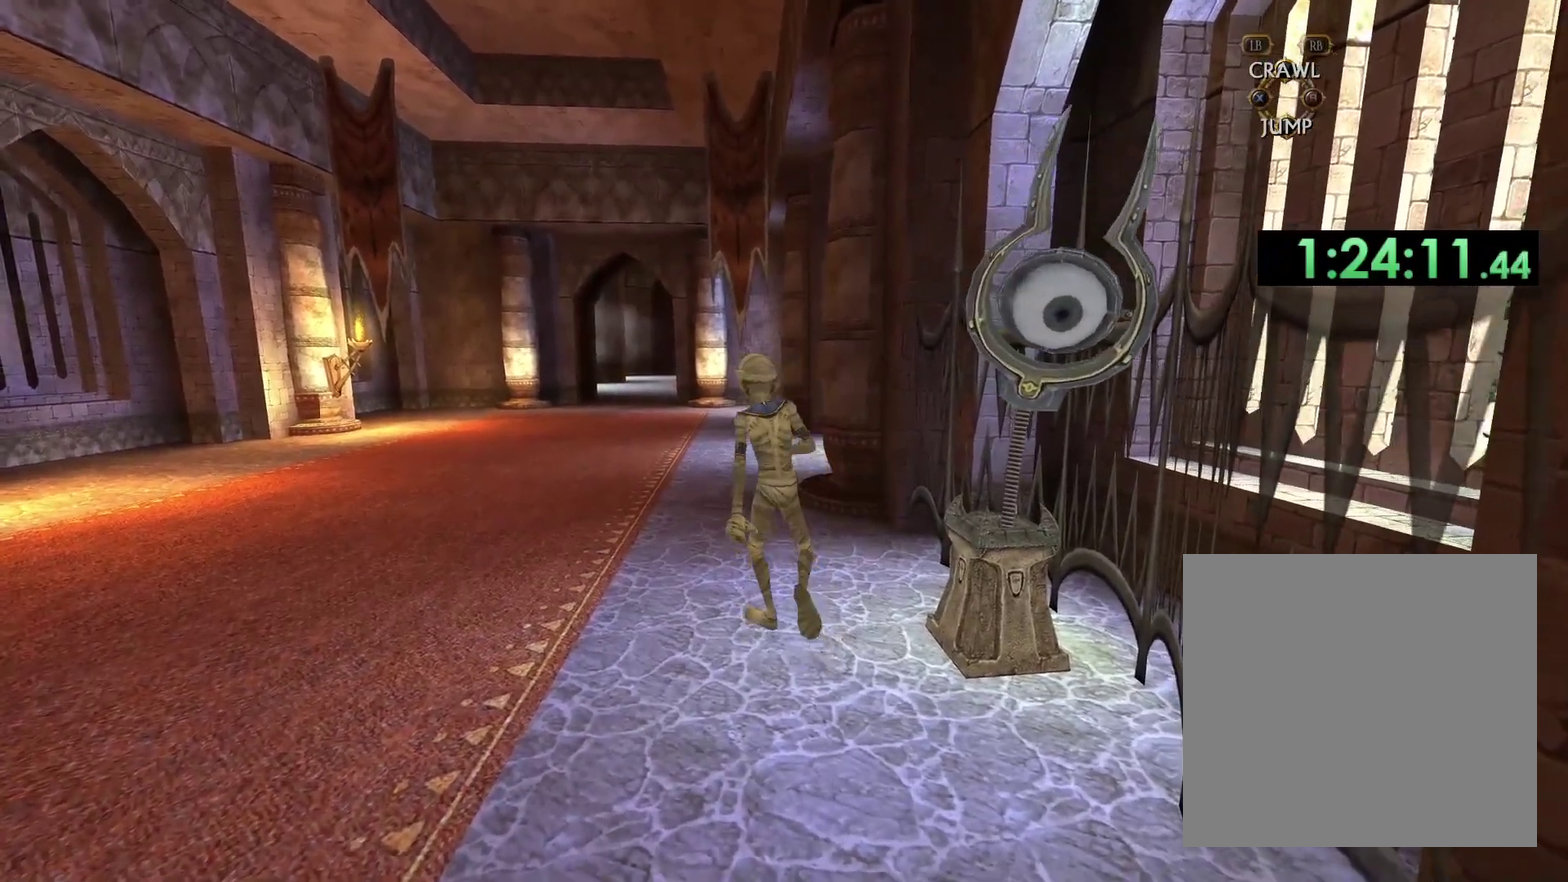
{"buttons": [], "left_stick": "up", "right_stick": "center", "events": []}
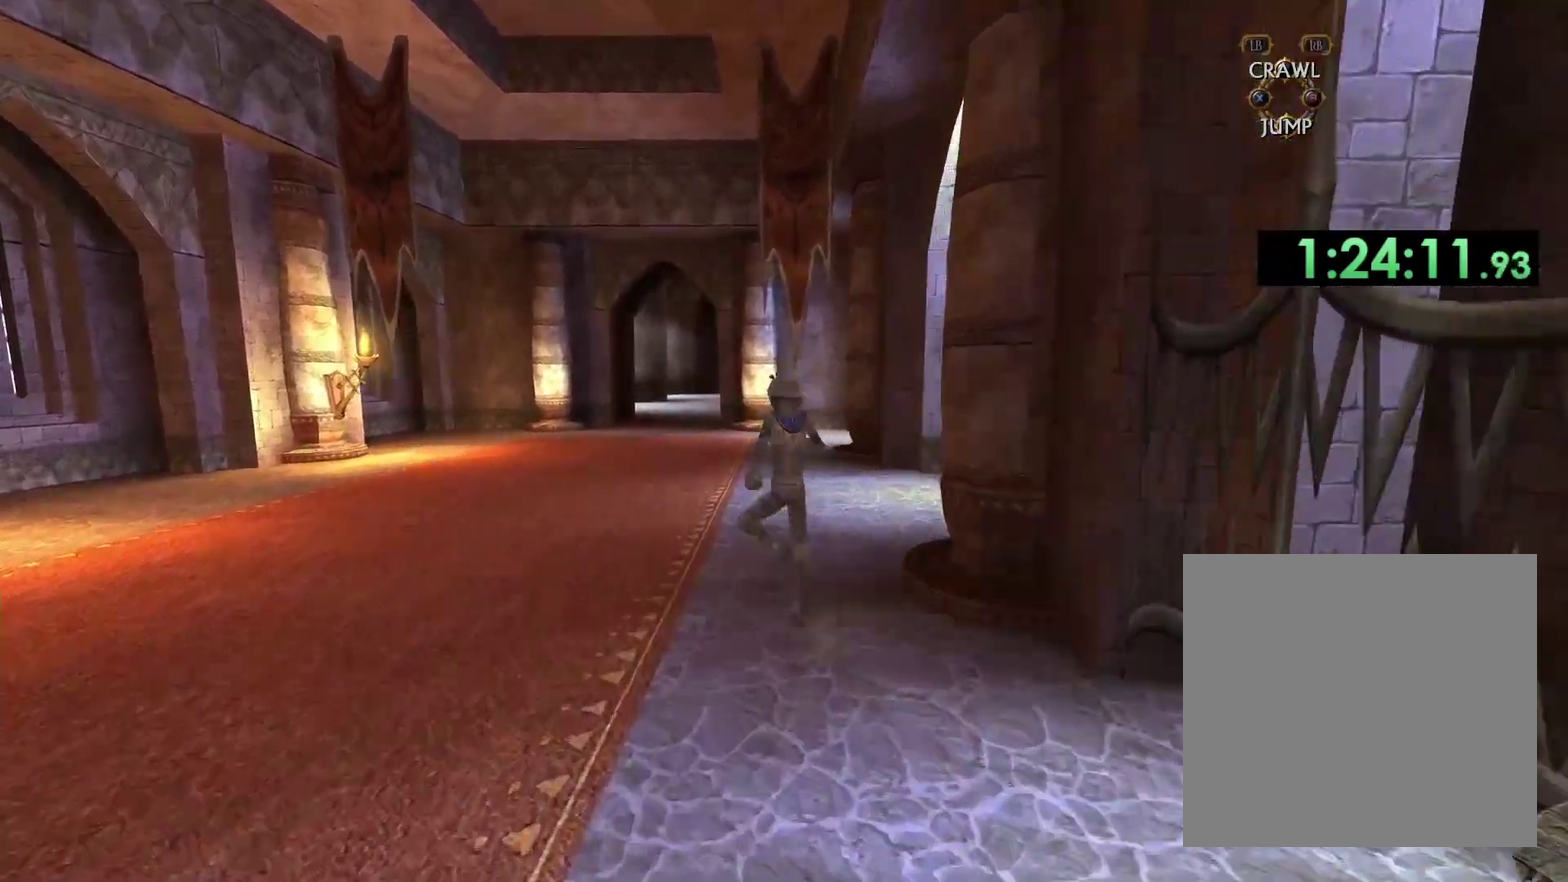
{"buttons": [], "left_stick": "up", "right_stick": "center", "events": []}
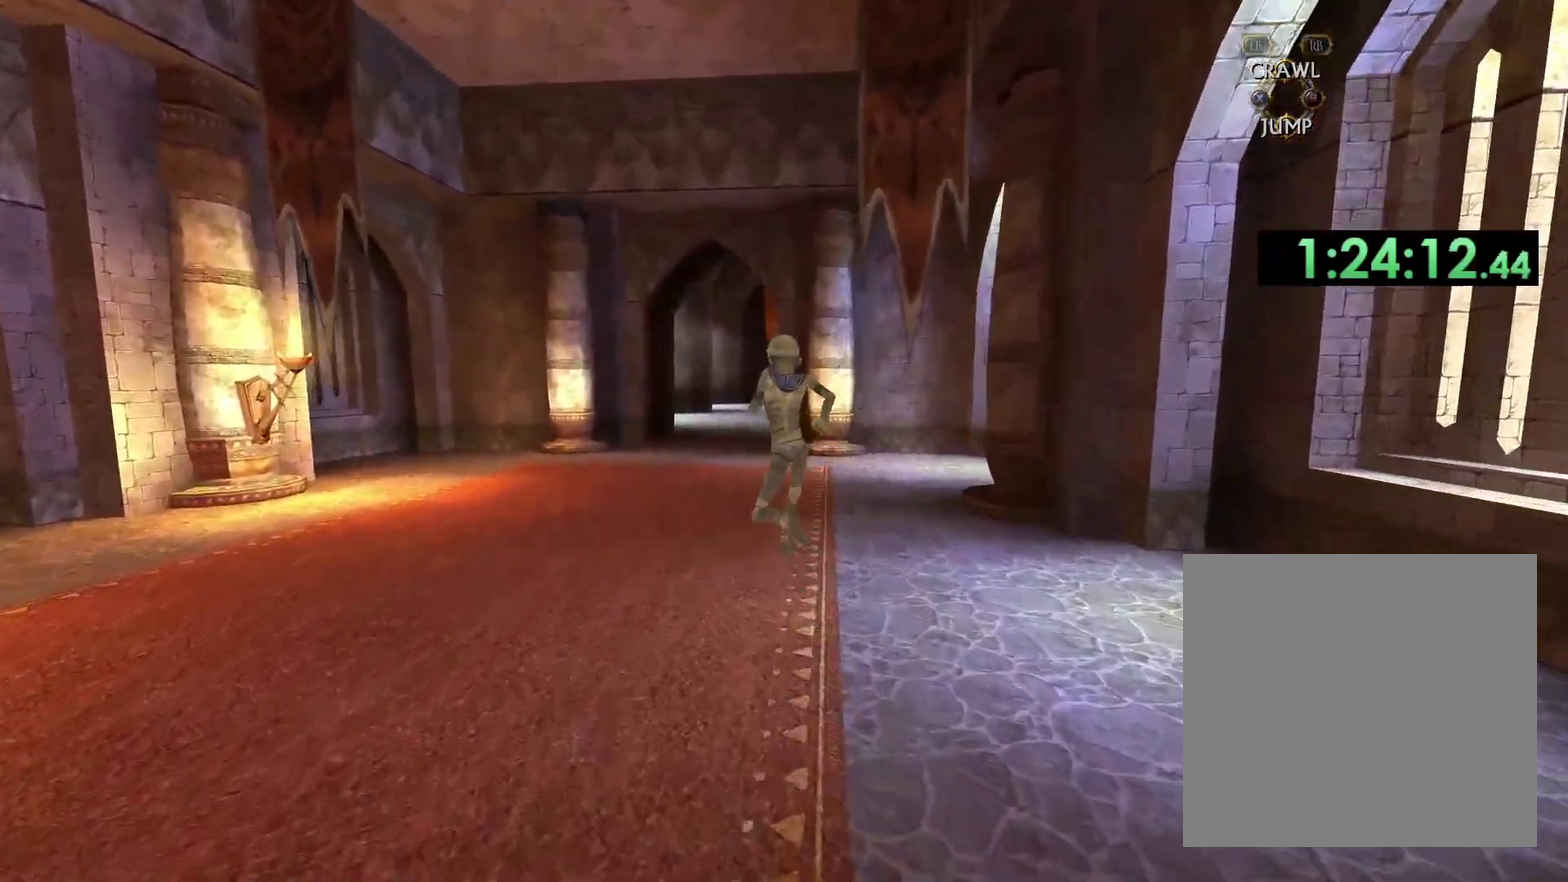
{"buttons": [], "left_stick": "up", "right_stick": "center", "events": []}
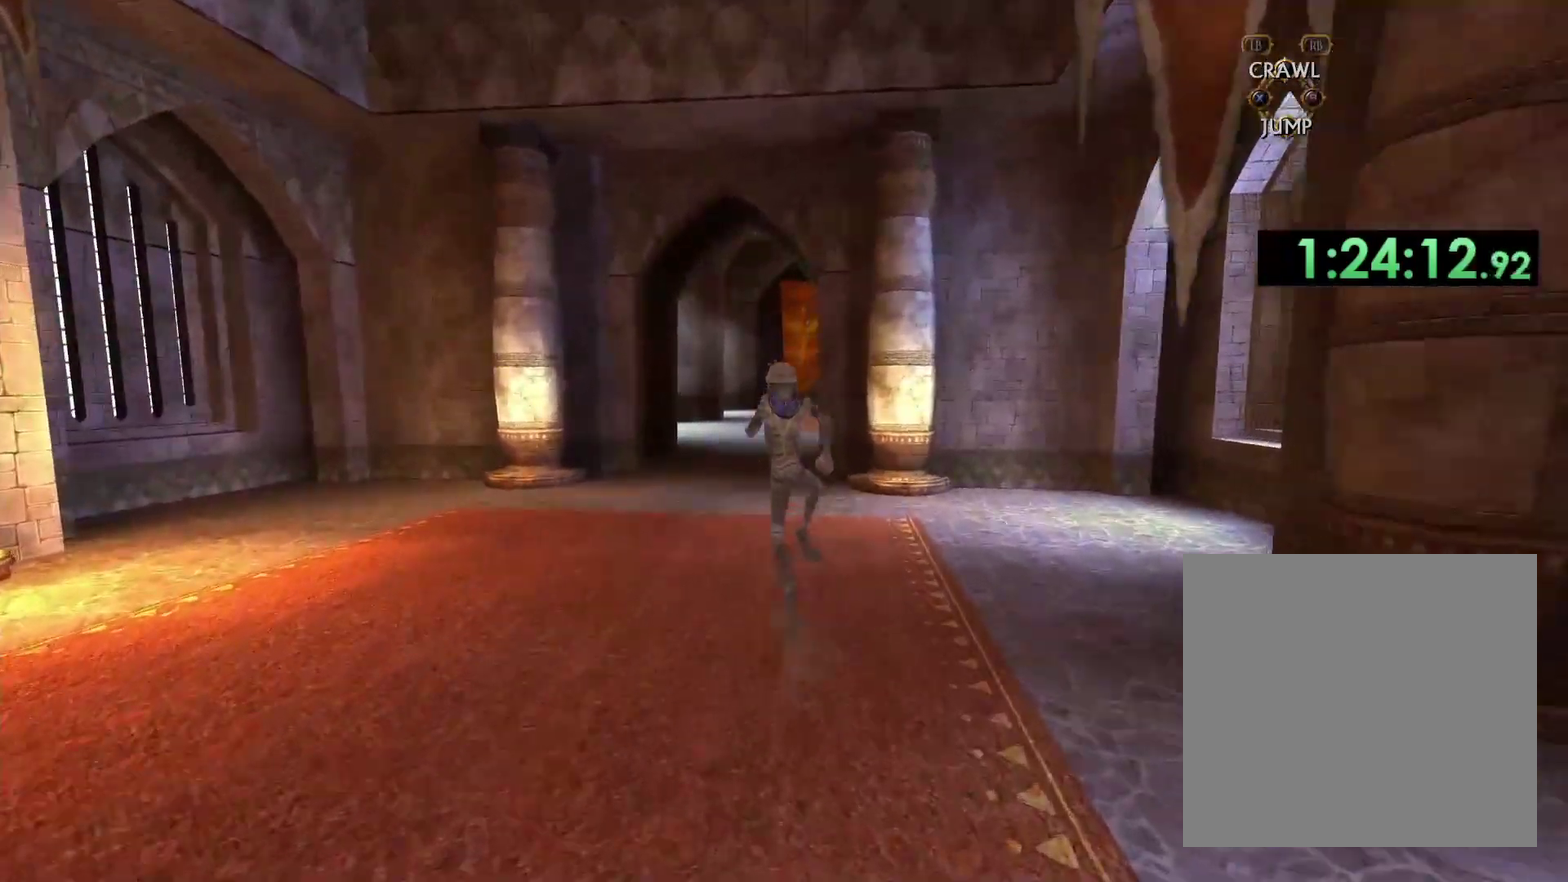
{"buttons": [], "left_stick": "up", "right_stick": "center", "events": []}
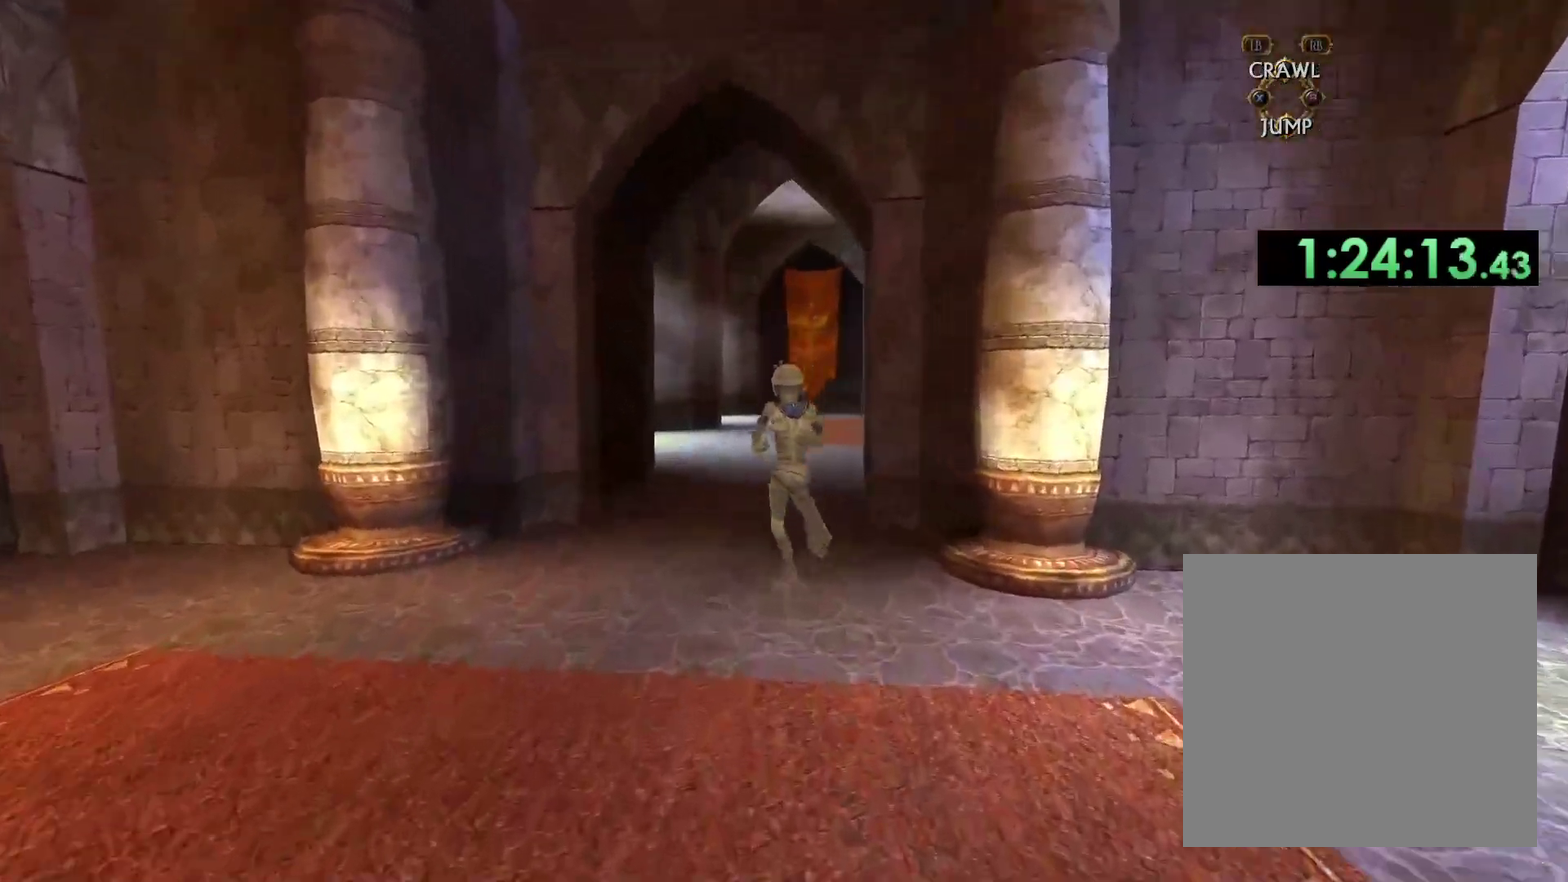
{"buttons": [], "left_stick": "up", "right_stick": "down-right", "events": [[200, "right_stick", "down-right"], [300, "right_stick", "right"], [367, "right_stick", "down-right"]]}
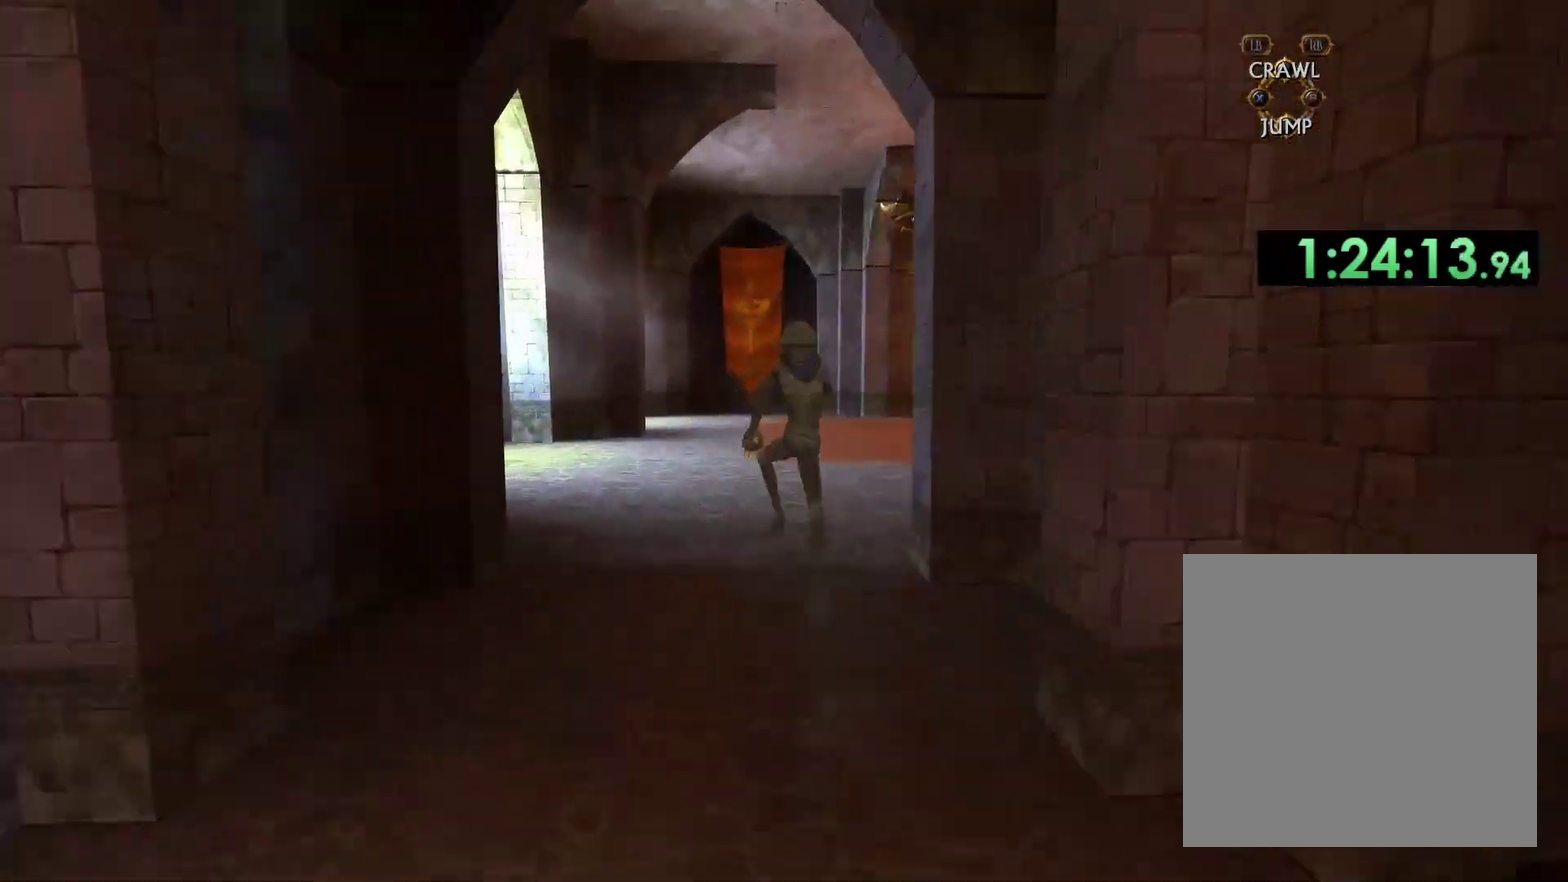
{"buttons": [], "left_stick": "up", "right_stick": "center", "events": [[400, "right_stick", "center"]]}
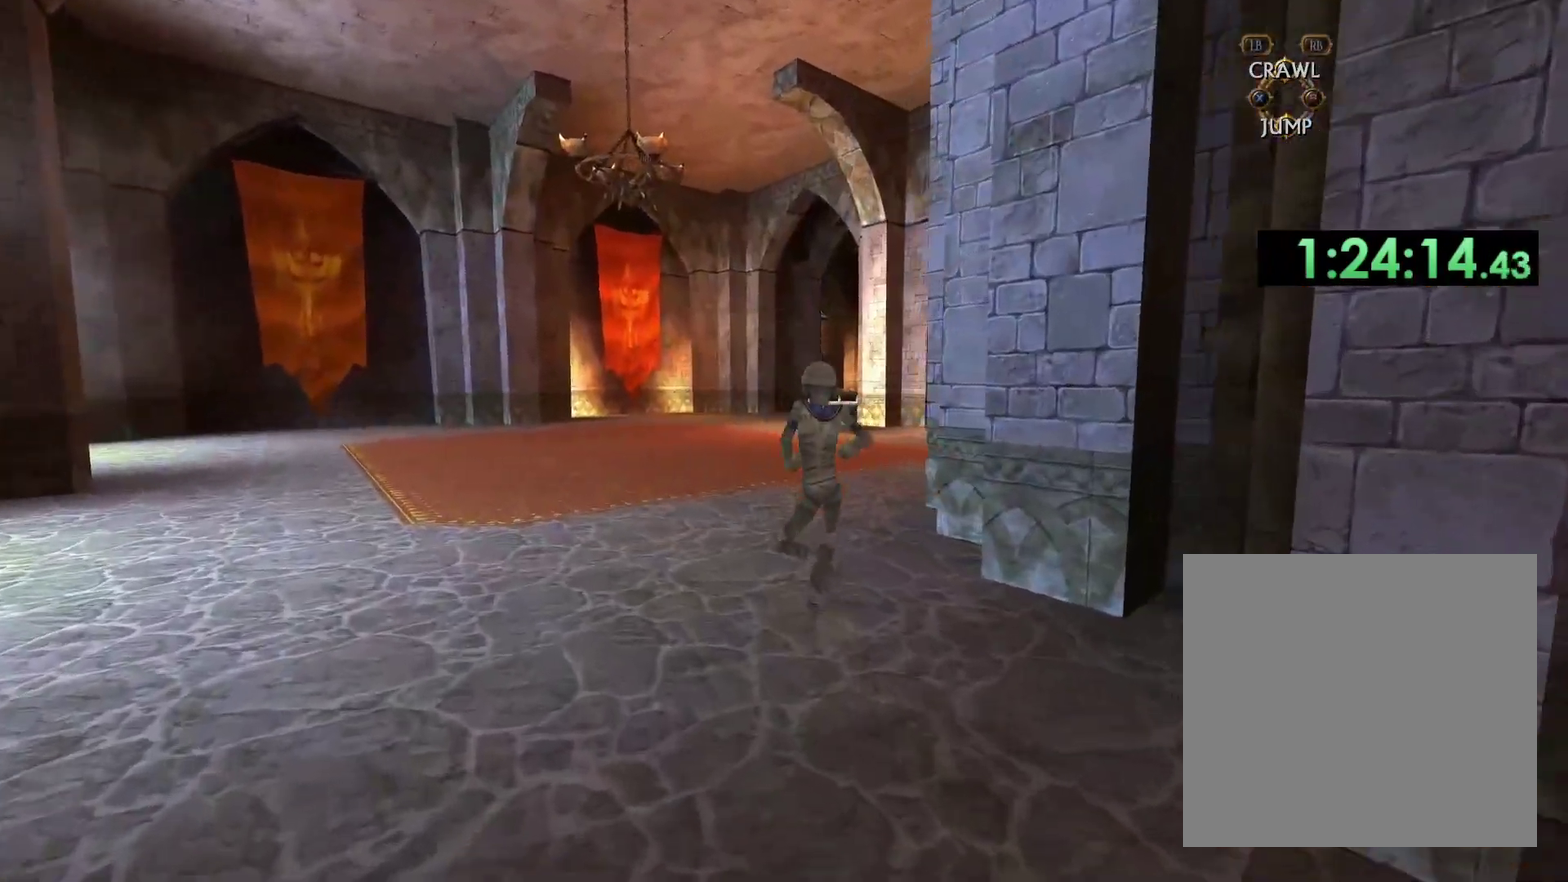
{"buttons": [], "left_stick": "up", "right_stick": "center", "events": []}
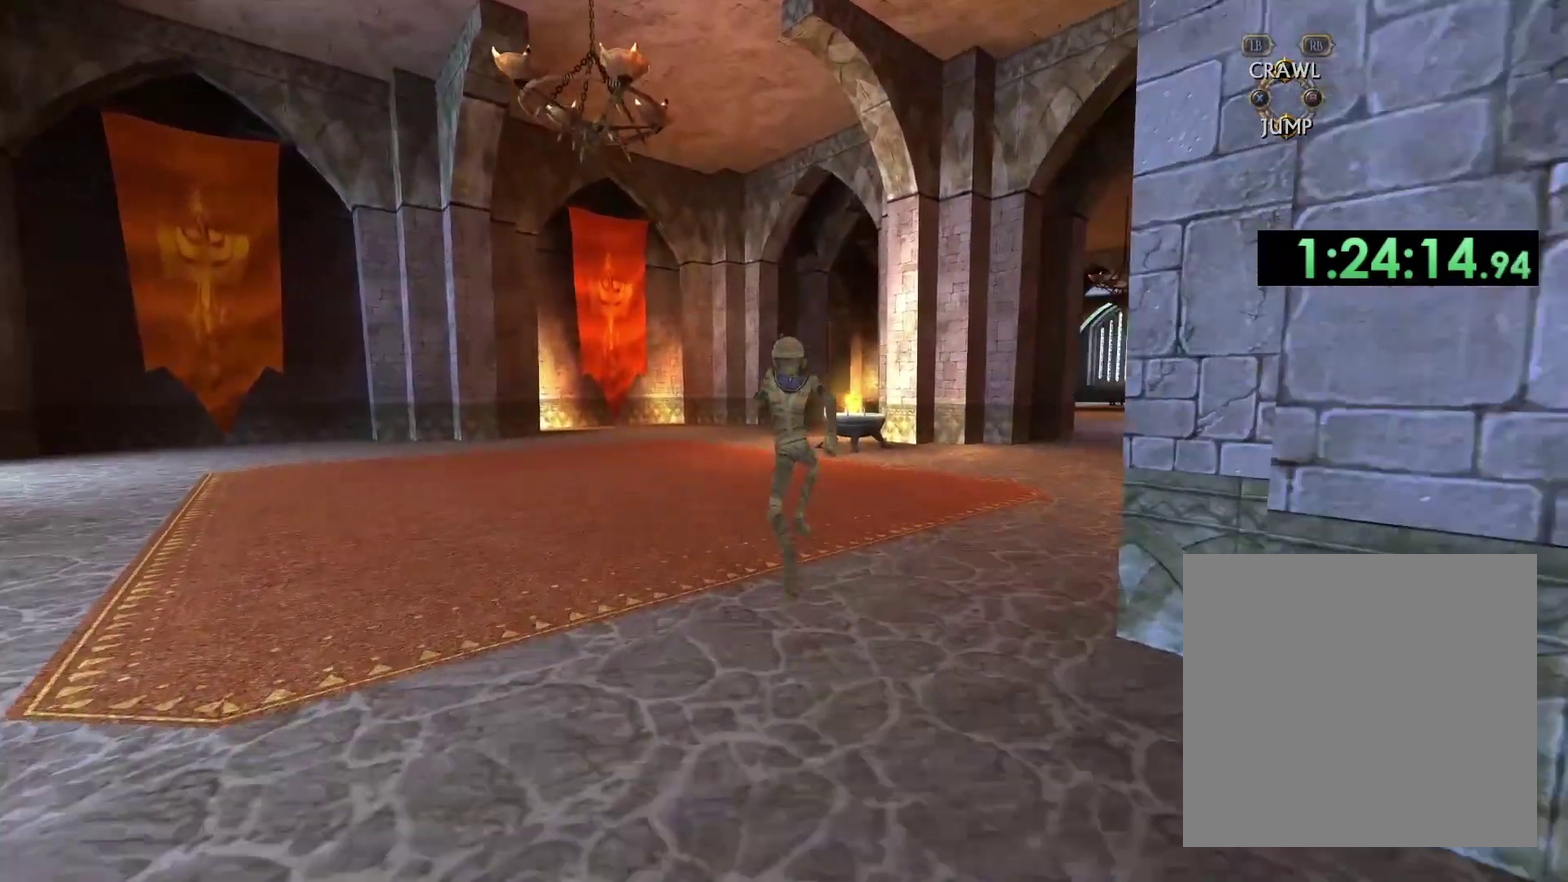
{"buttons": [], "left_stick": "up", "right_stick": "center", "events": []}
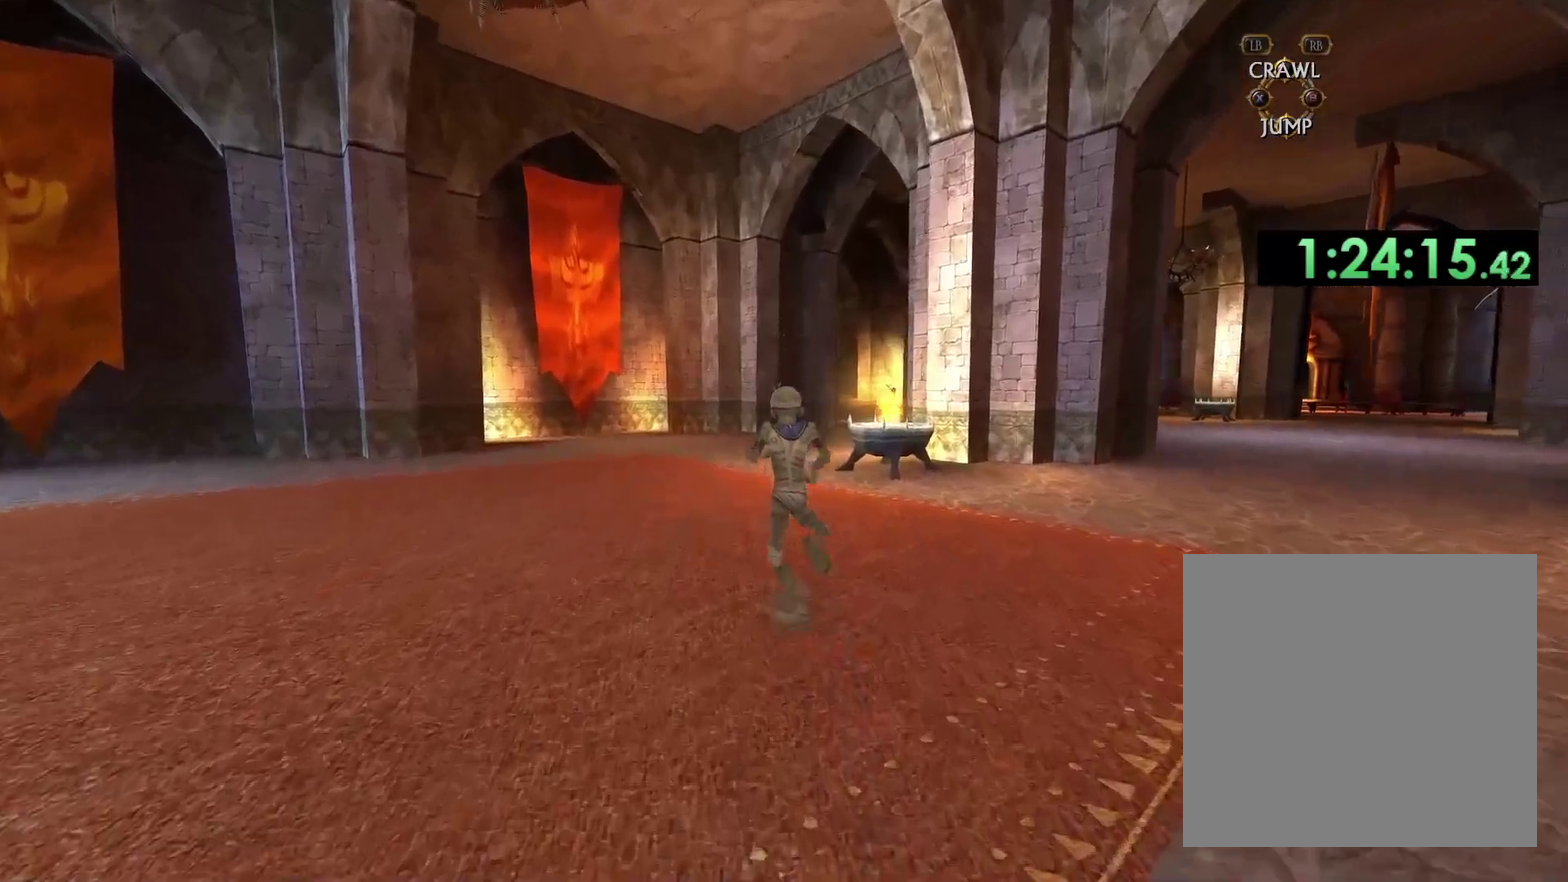
{"buttons": [], "left_stick": "up", "right_stick": "center", "events": []}
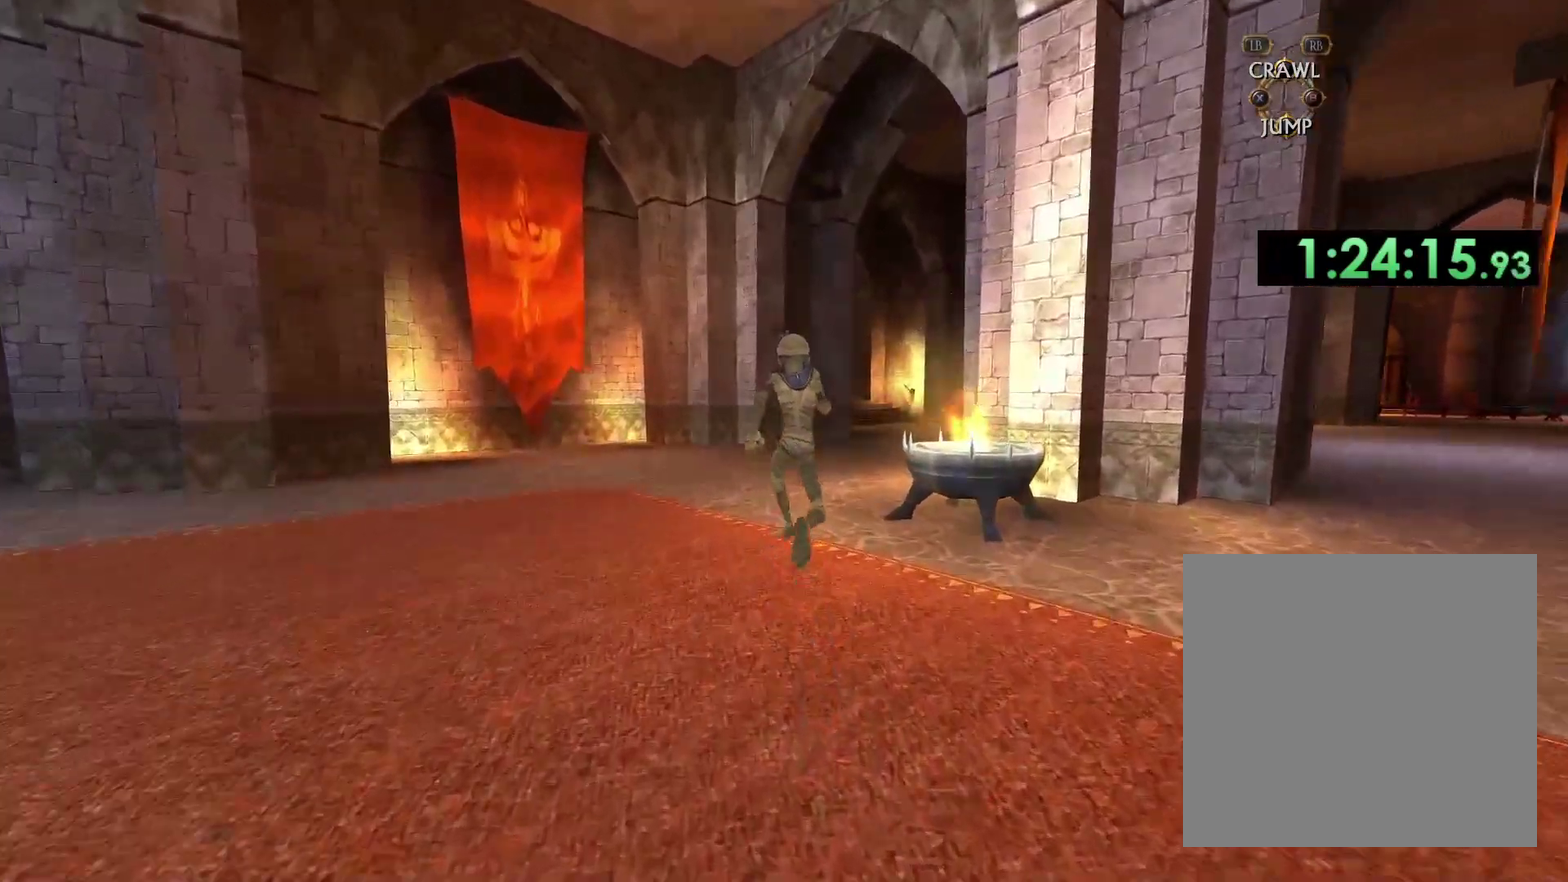
{"buttons": [], "left_stick": "up", "right_stick": "down-right", "events": [[233, "right_stick", "down-right"]]}
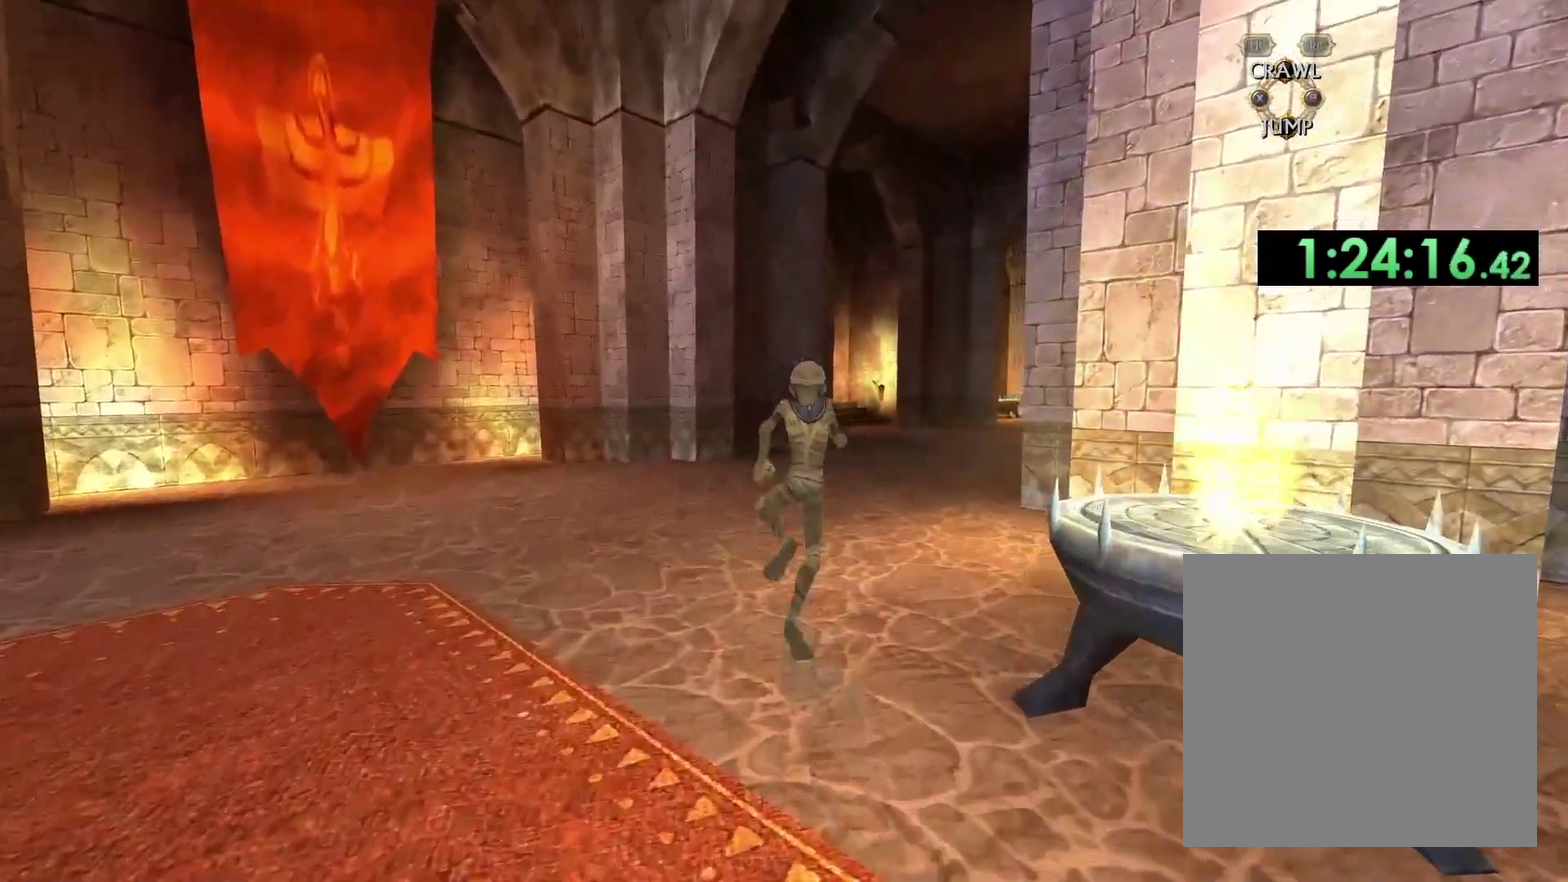
{"buttons": [], "left_stick": "up", "right_stick": "center", "events": [[133, "right_stick", "center"]]}
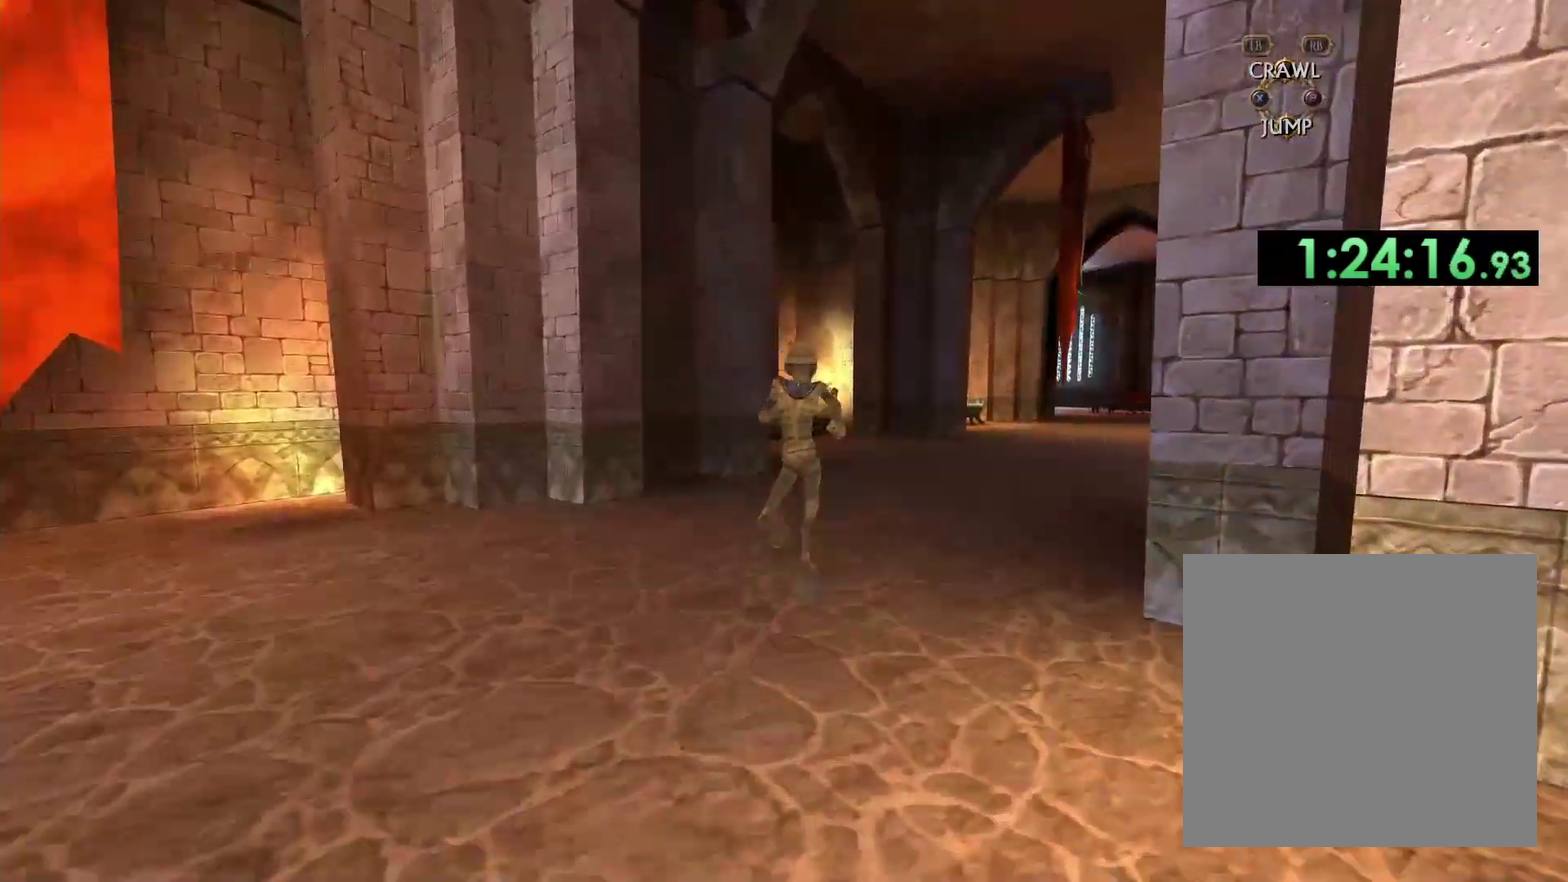
{"buttons": [], "left_stick": "up", "right_stick": "center", "events": []}
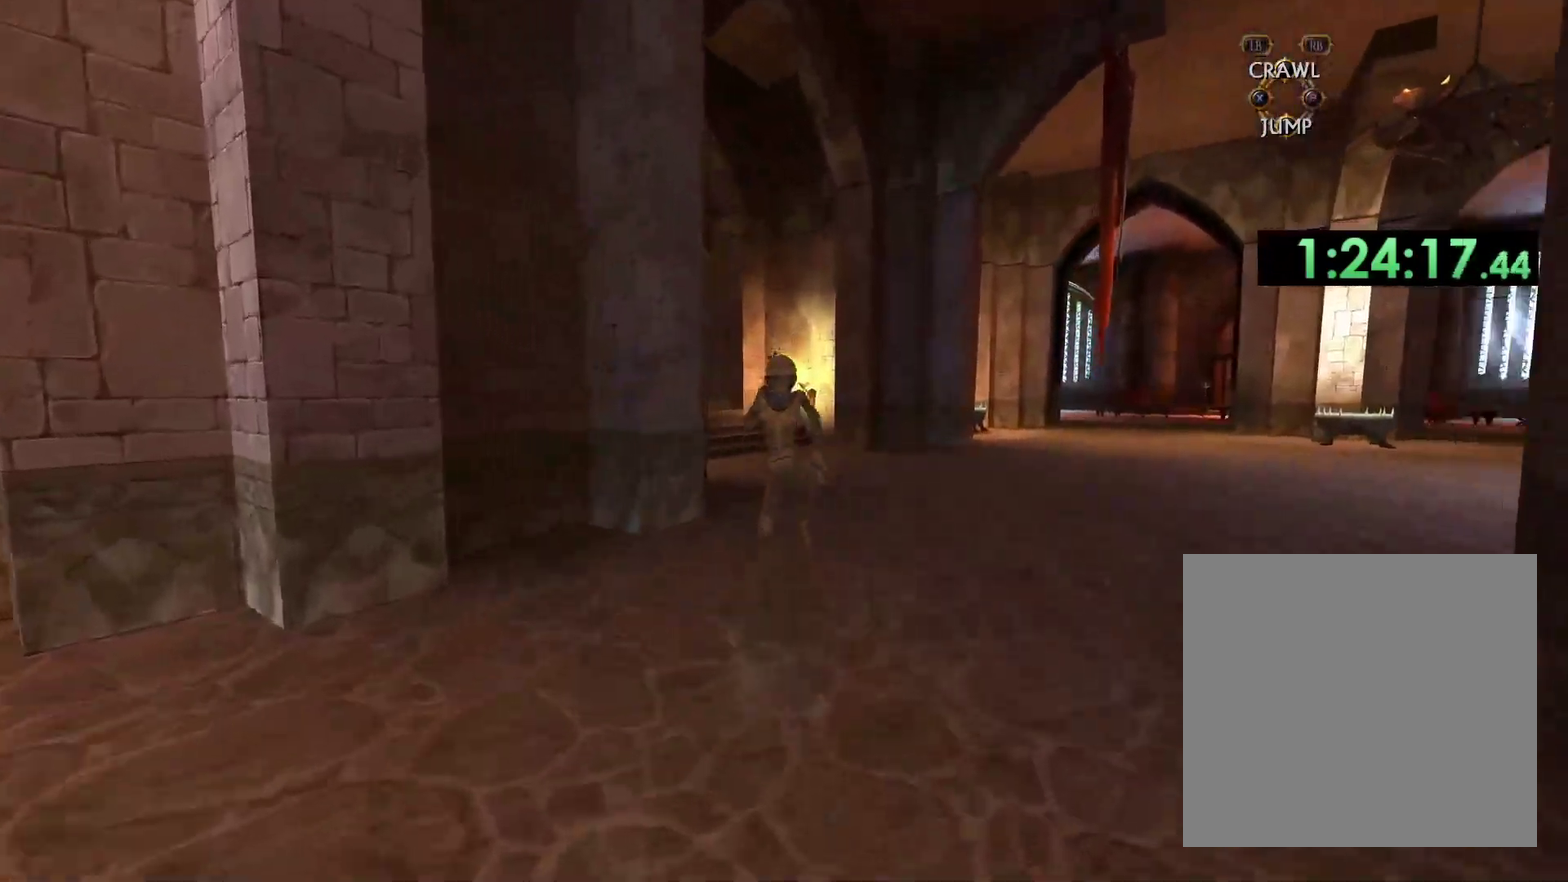
{"buttons": [], "left_stick": "up", "right_stick": "center", "events": []}
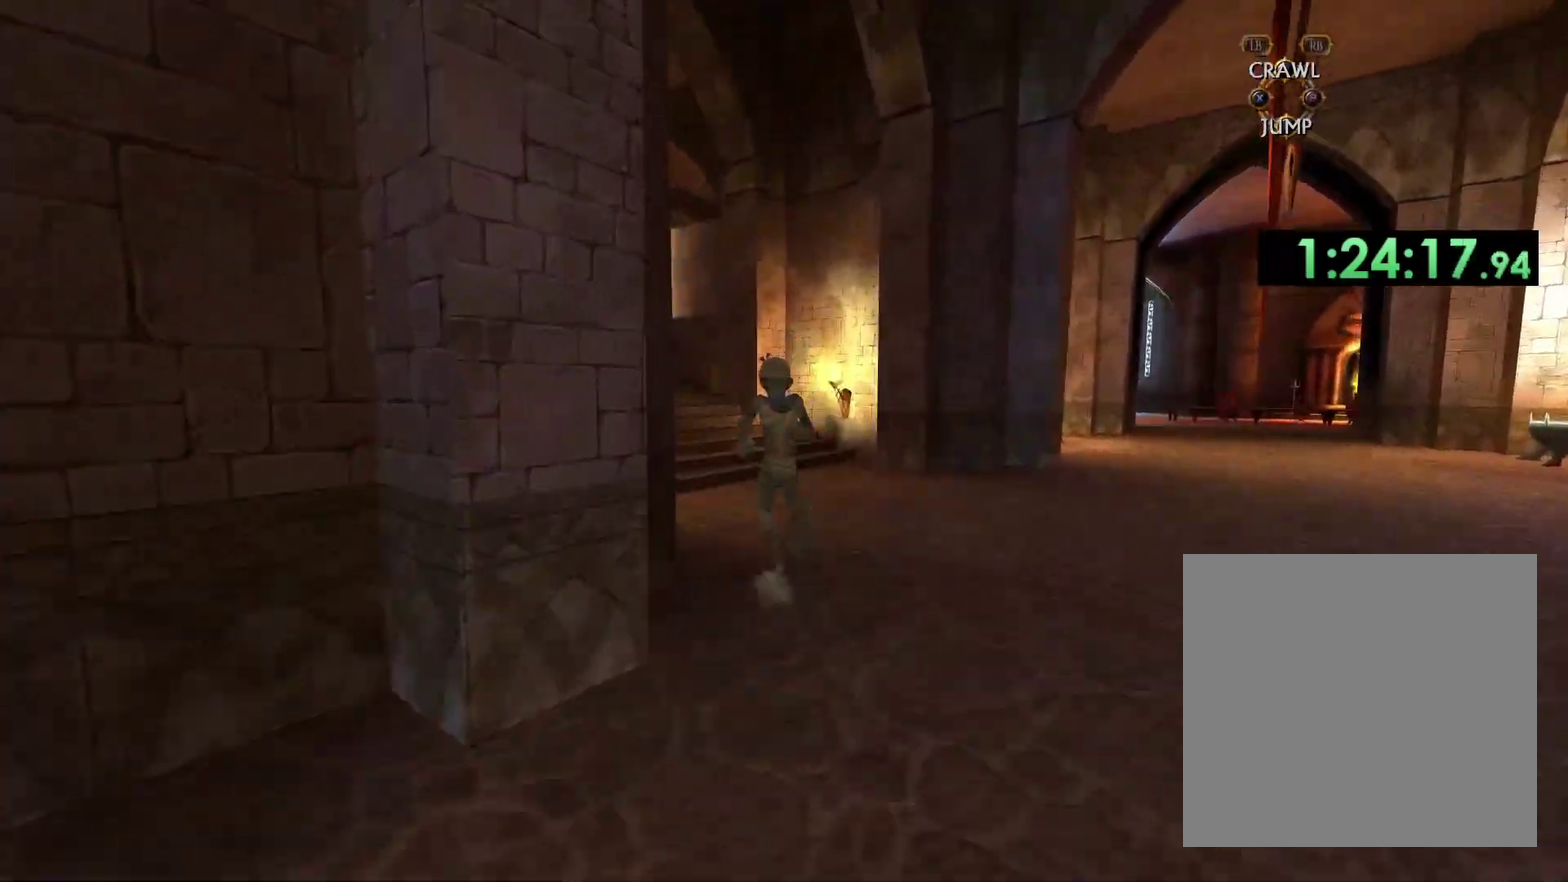
{"buttons": [], "left_stick": "up-left", "right_stick": "center", "events": [[383, "R1", "down"], [400, "left_stick", "up-left"], [483, "R1", "up"]]}
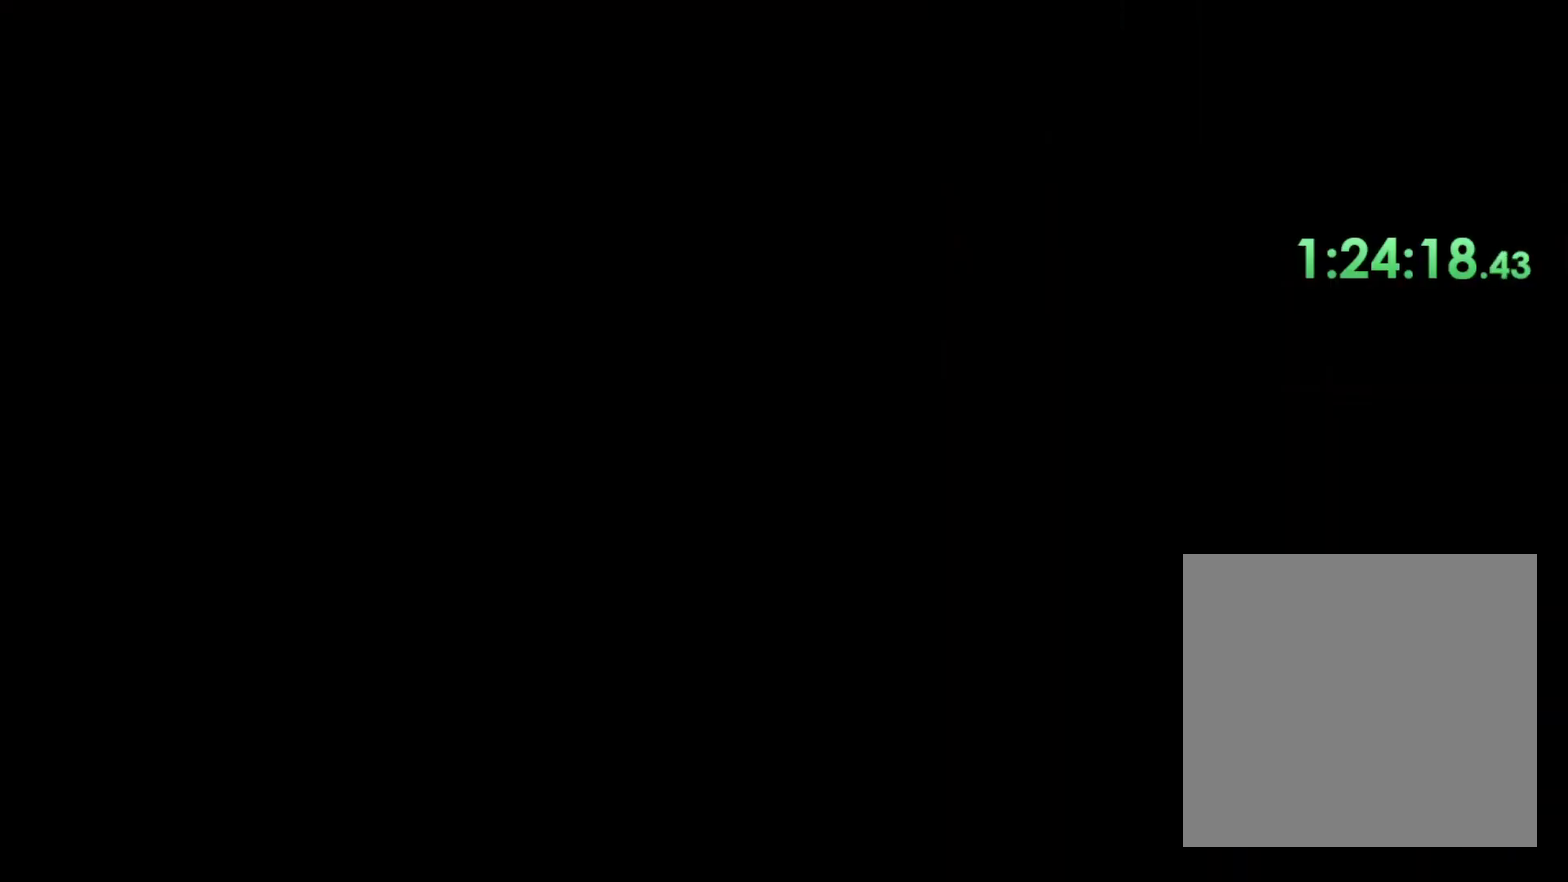
{"buttons": [], "left_stick": "up-left", "right_stick": "center", "events": [[83, "left_stick", "left"], [183, "right_stick", "left"], [367, "left_stick", "up-left"], [400, "right_stick", "center"]]}
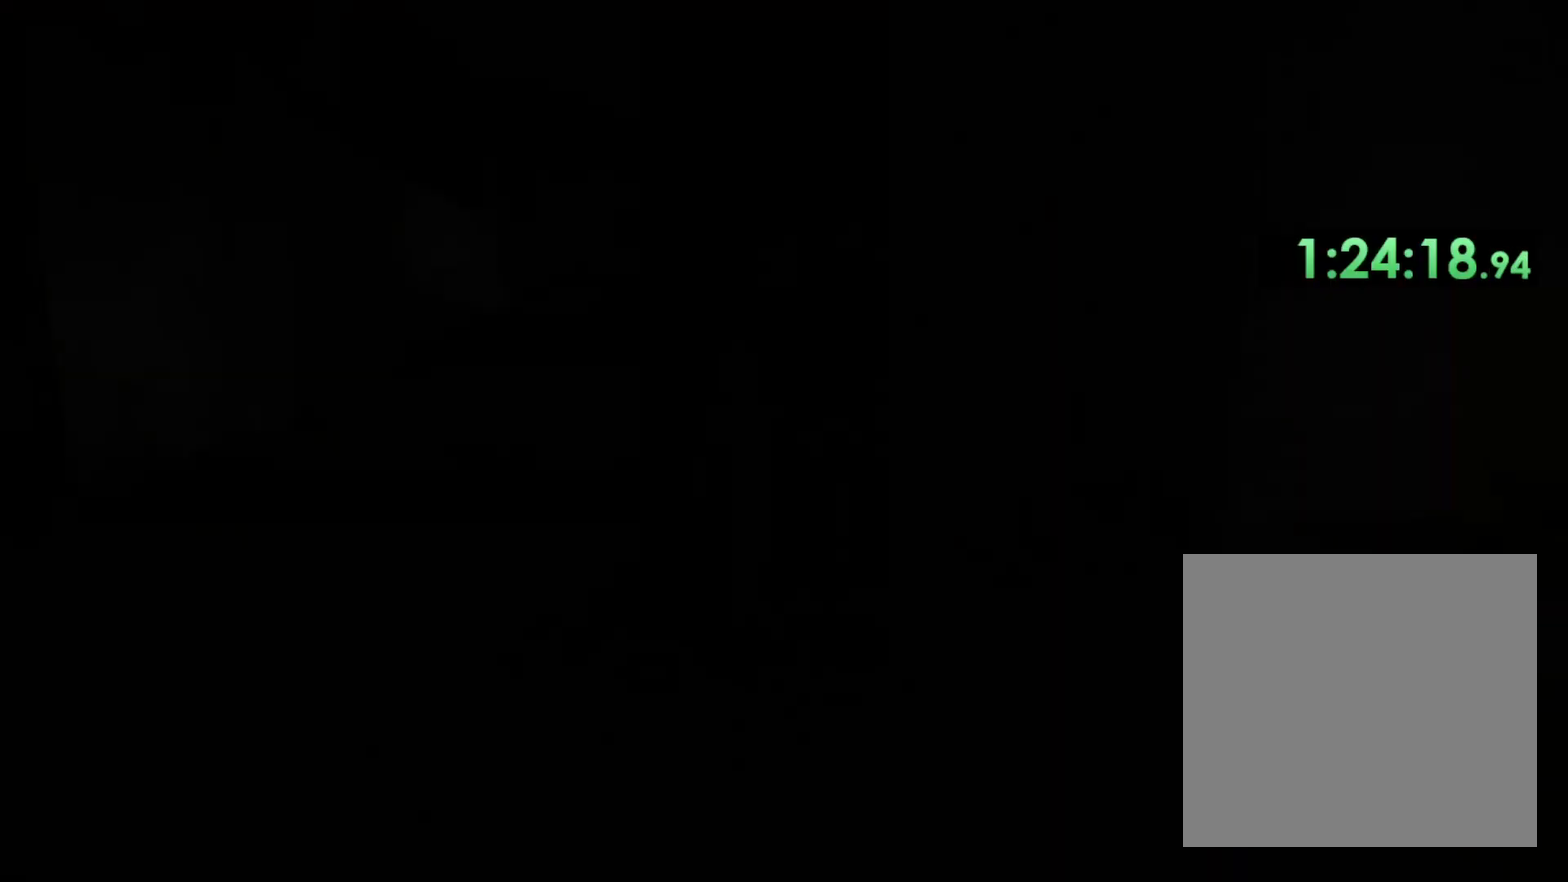
{"buttons": [], "left_stick": "up-right", "right_stick": "center", "events": [[117, "left_stick", "up-right"], [233, "right_stick", "down-right"], [267, "left_stick", "right"], [400, "right_stick", "center"], [433, "left_stick", "up-right"]]}
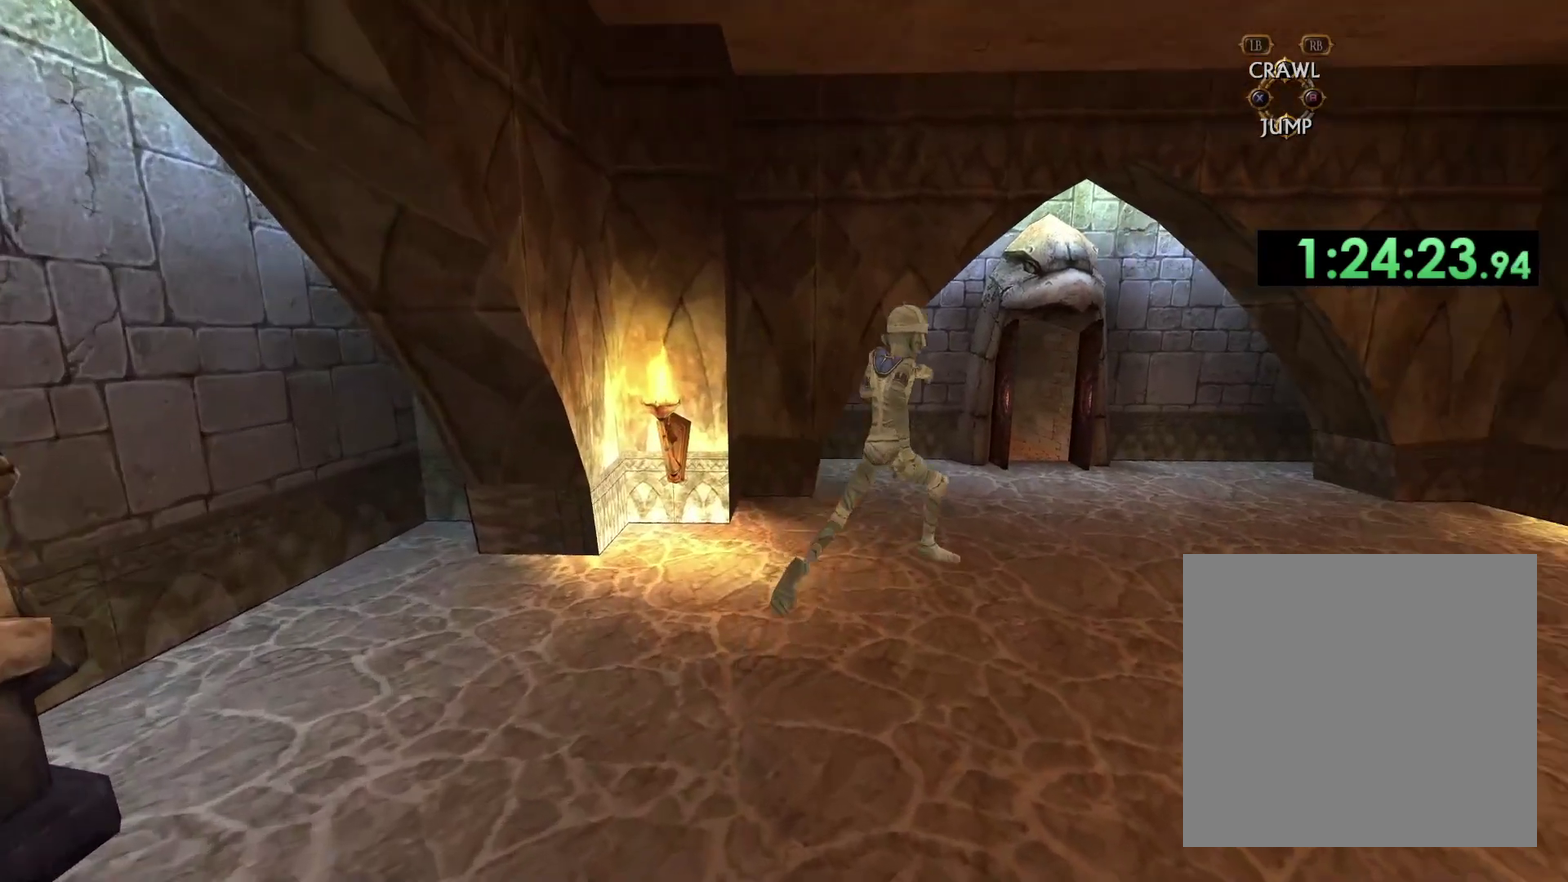
{"buttons": [], "left_stick": "up", "right_stick": "center", "events": [[233, "left_stick", "up"]]}
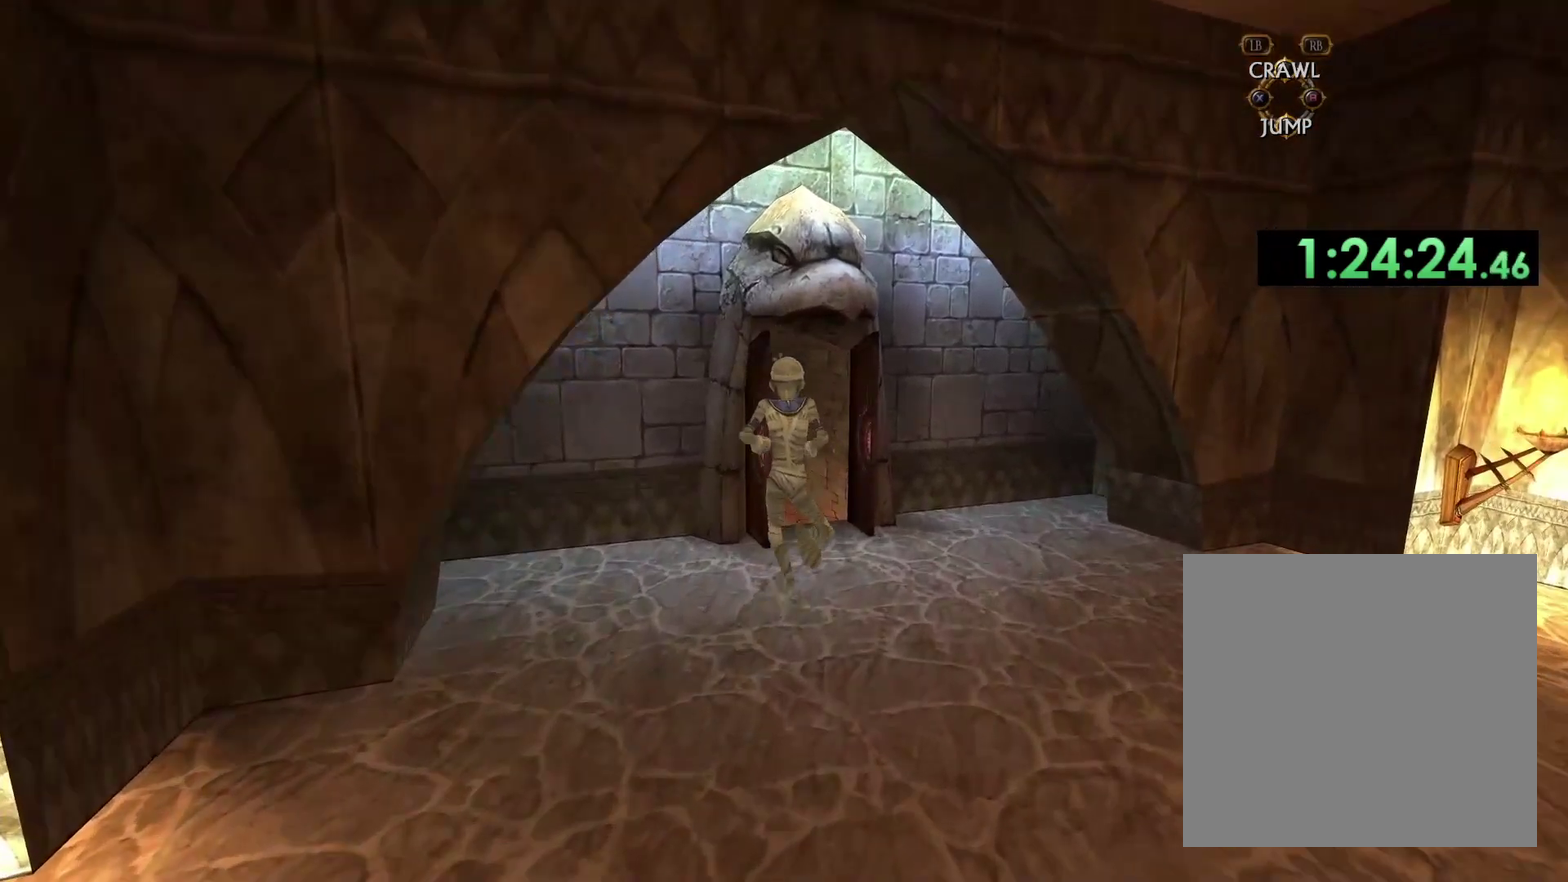
{"buttons": [], "left_stick": "up", "right_stick": "center", "events": [[200, "right_stick", "left"], [367, "right_stick", "center"]]}
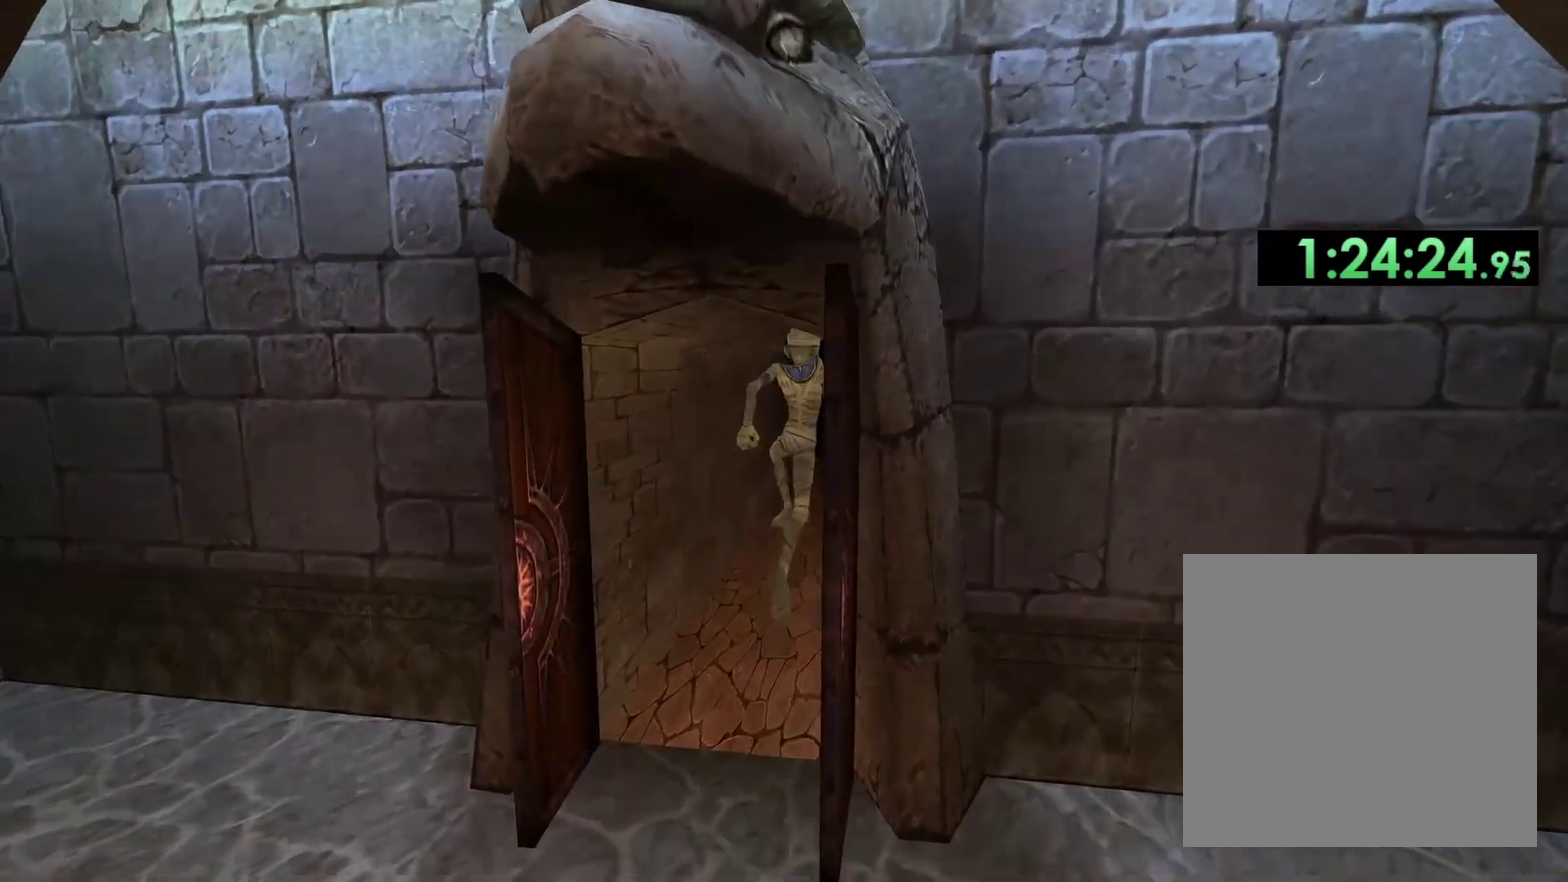
{"buttons": [], "left_stick": "center", "right_stick": "center", "events": [[300, "left_stick", "center"]]}
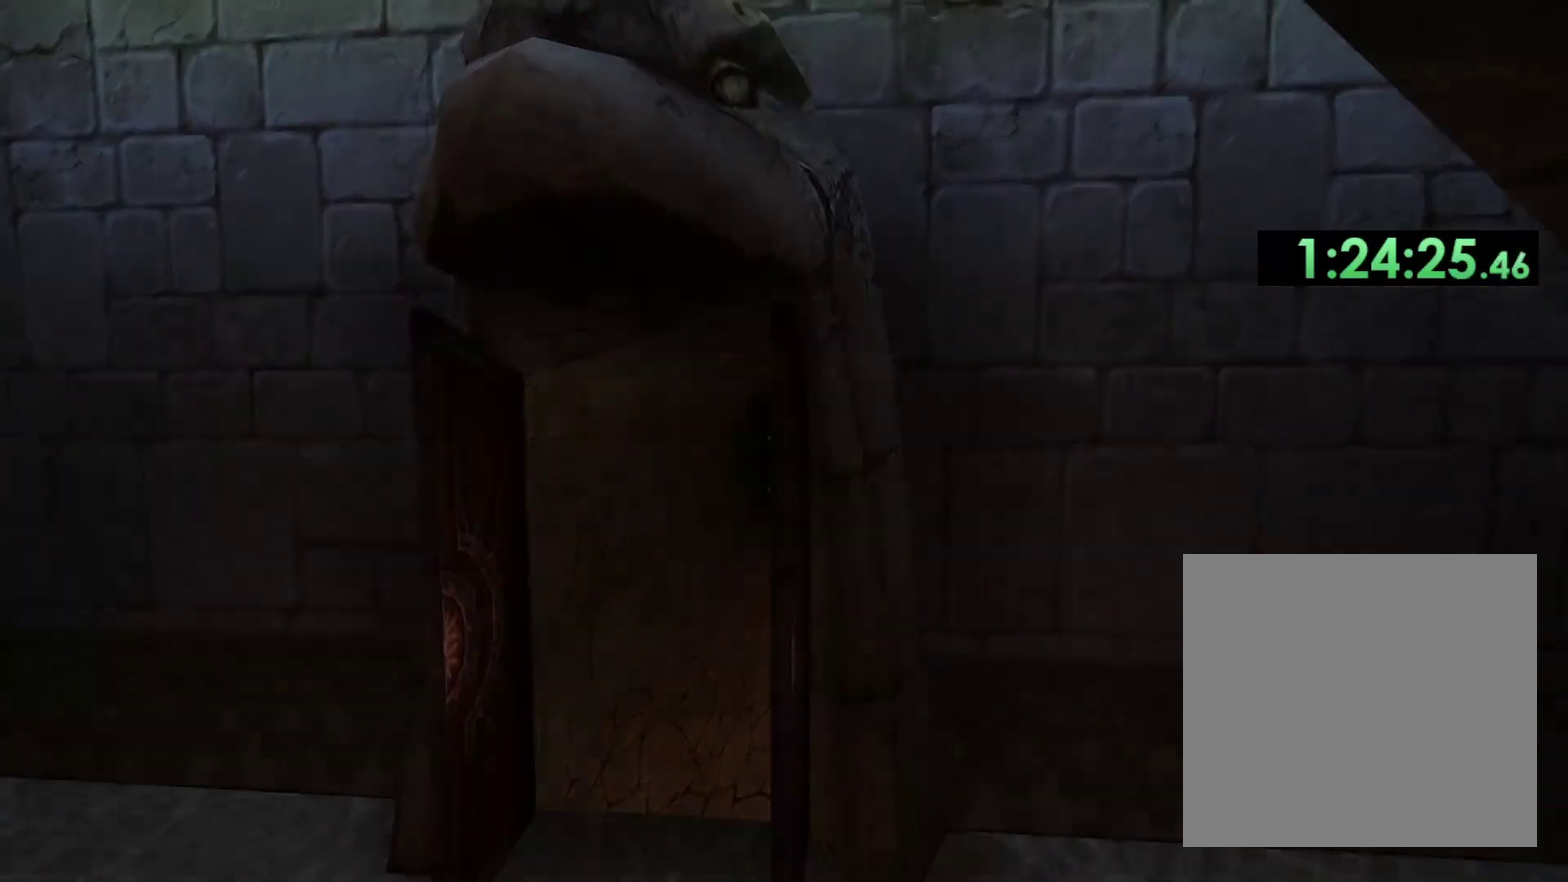
{"buttons": [], "left_stick": "center", "right_stick": "center", "events": []}
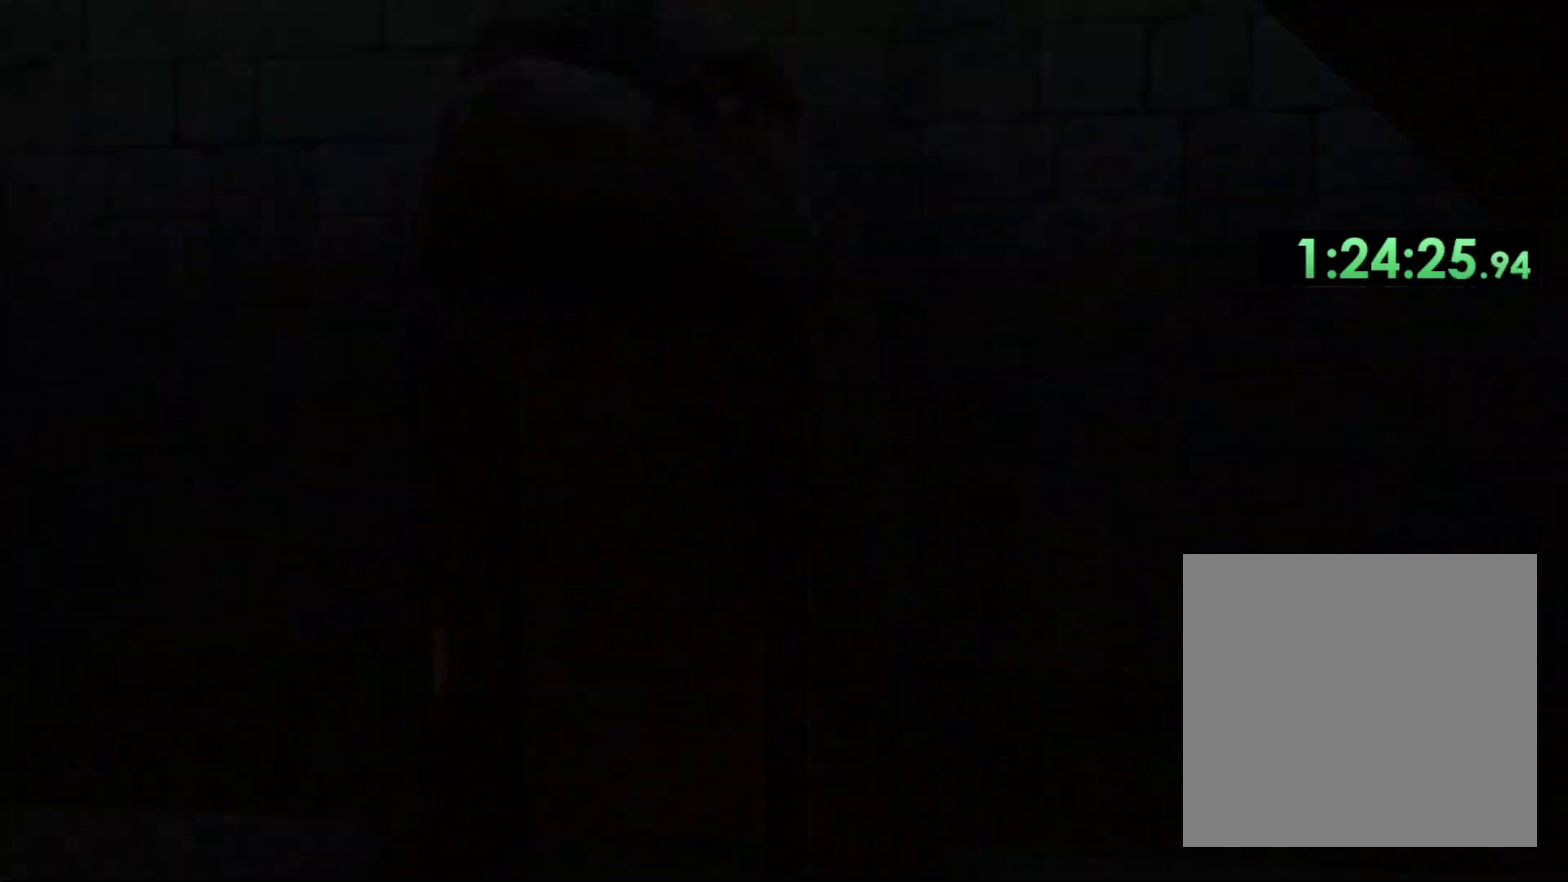
{"buttons": [], "left_stick": "center", "right_stick": "center", "events": []}
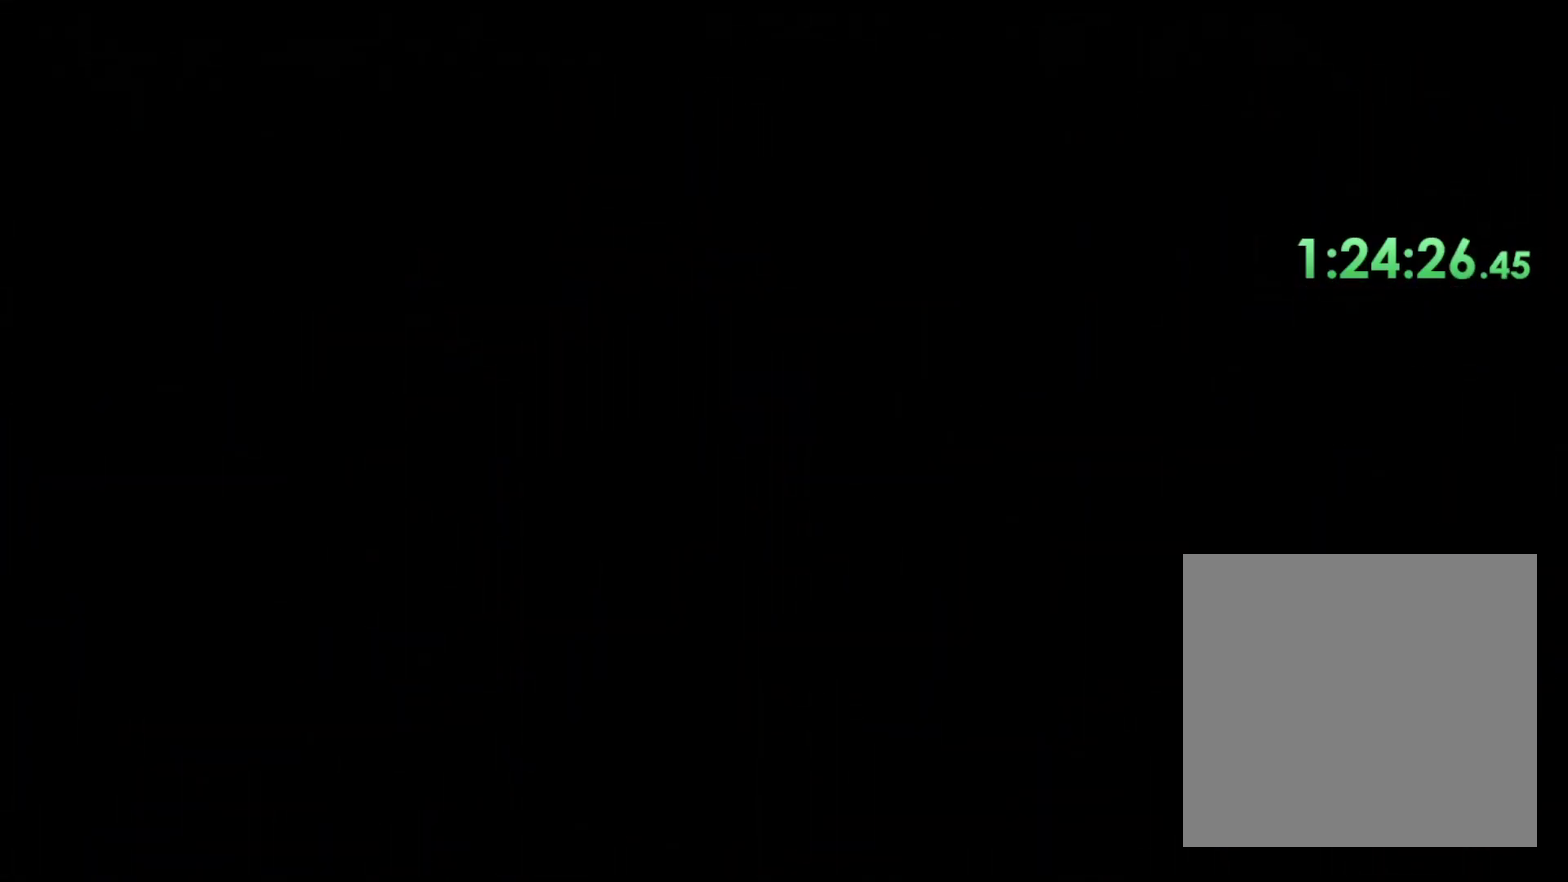
{"buttons": [], "left_stick": "center", "right_stick": "center", "events": []}